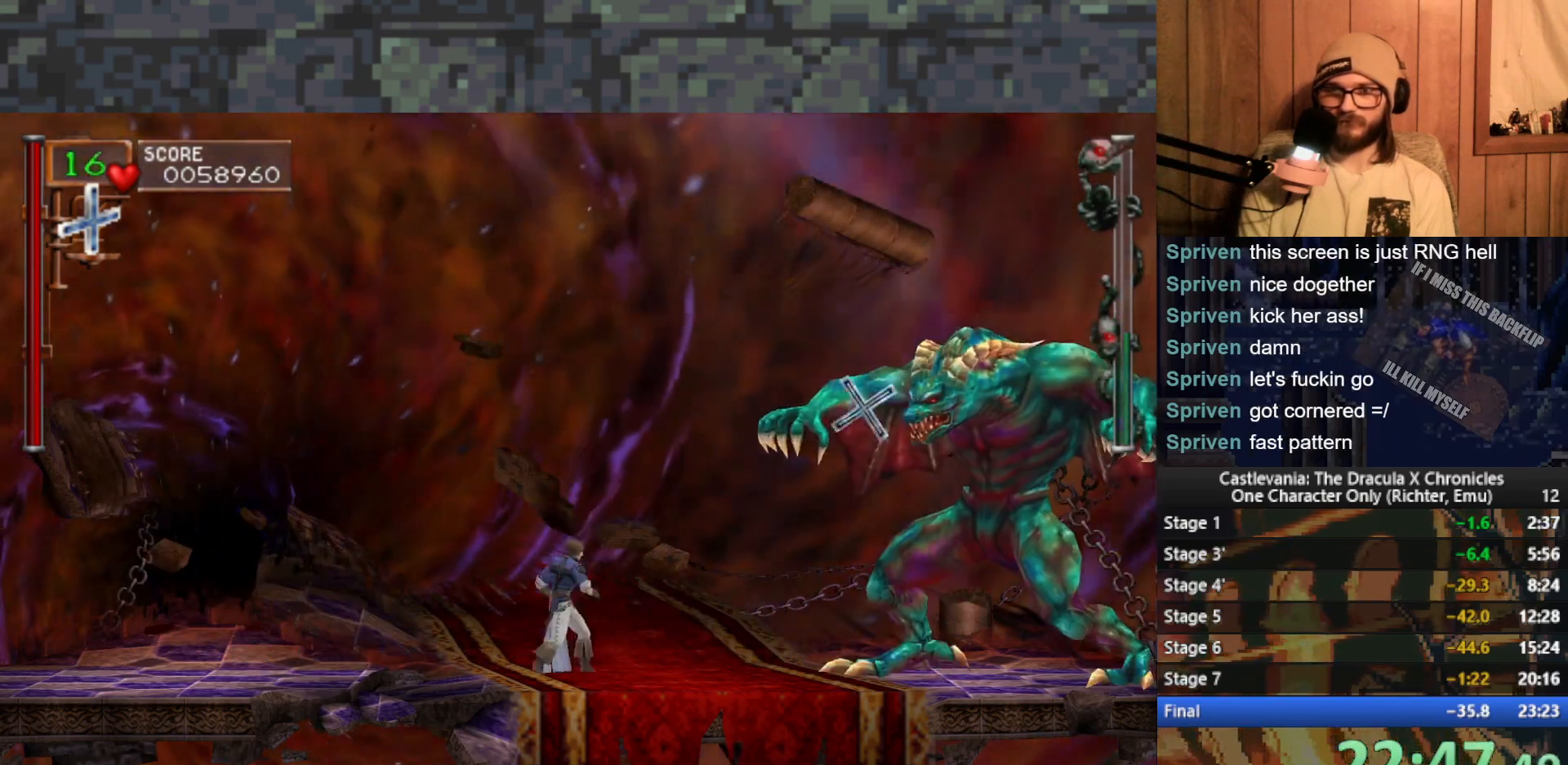
Gameplay with a controller (Xbox layout); each line is a JSON object with the inputs held at the frame after it. "events" lists button and stick changes between this image and that frame as [ms after this image, input, new state], when the widget could be followed in between. Not read: right_stick.
{"buttons": ["X"], "left_stick": "center", "events": [[233, "left_stick", "center"], [250, "A", "down"], [300, "X", "down"], [417, "A", "up"], [433, "X", "up"], [483, "X", "down"]]}
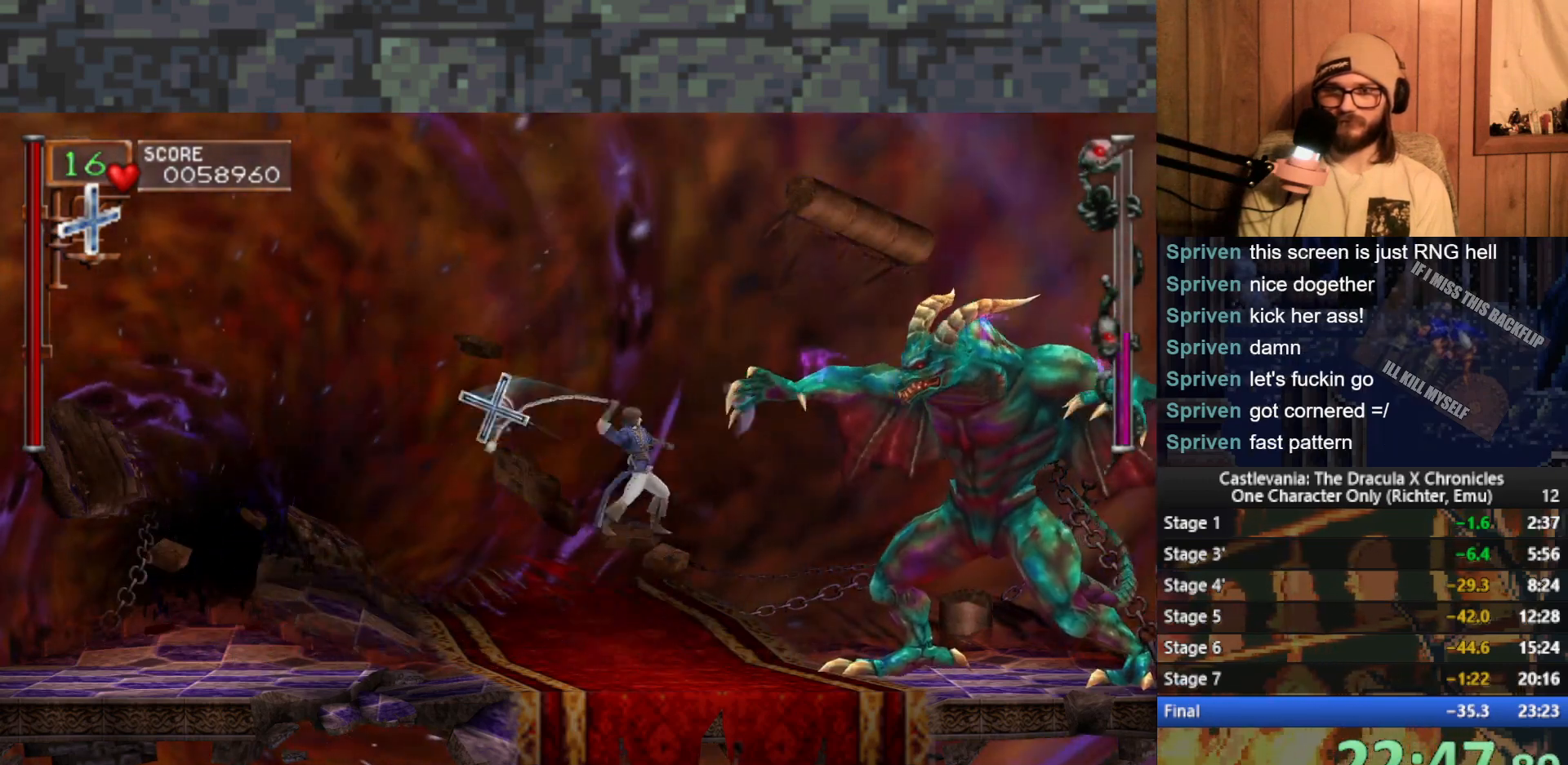
{"buttons": [], "left_stick": "right", "events": [[67, "X", "up"], [333, "left_stick", "right"], [383, "left_stick", "center"], [500, "left_stick", "right"]]}
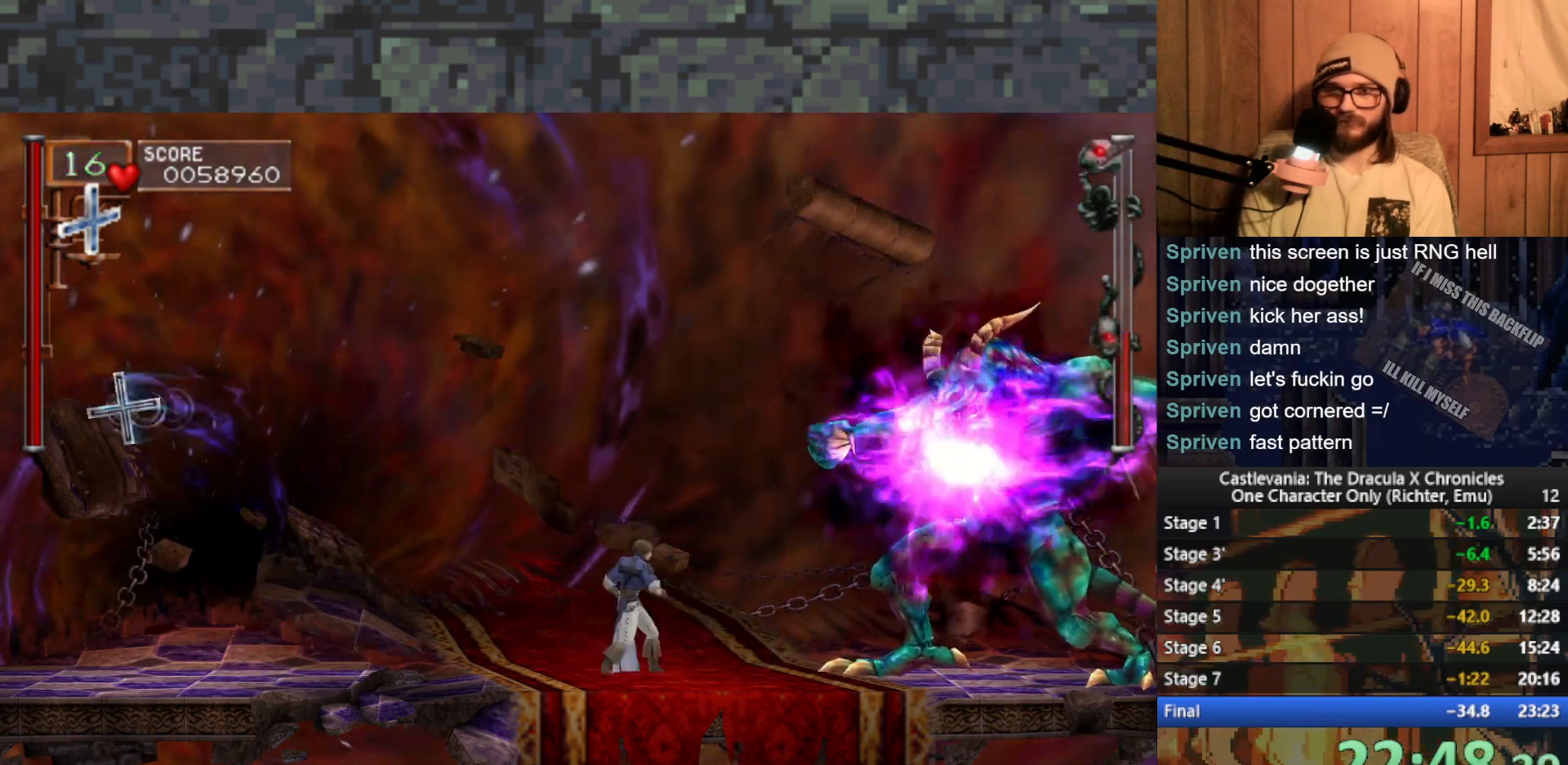
{"buttons": [], "left_stick": "left", "events": [[100, "A", "down"], [100, "left_stick", "center"], [150, "X", "down"], [283, "A", "up"], [283, "X", "up"], [350, "left_stick", "left"]]}
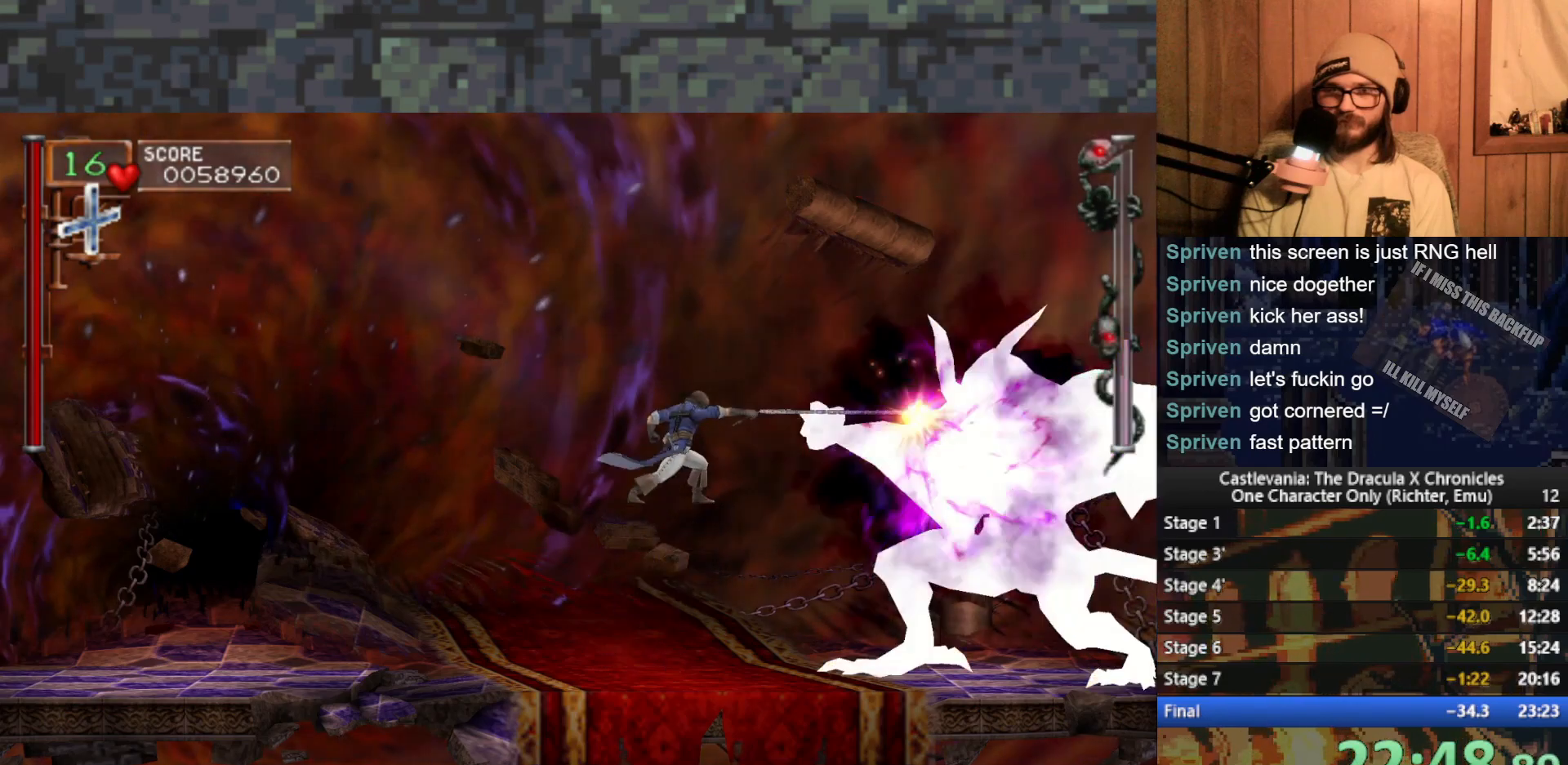
{"buttons": [], "left_stick": "left", "events": []}
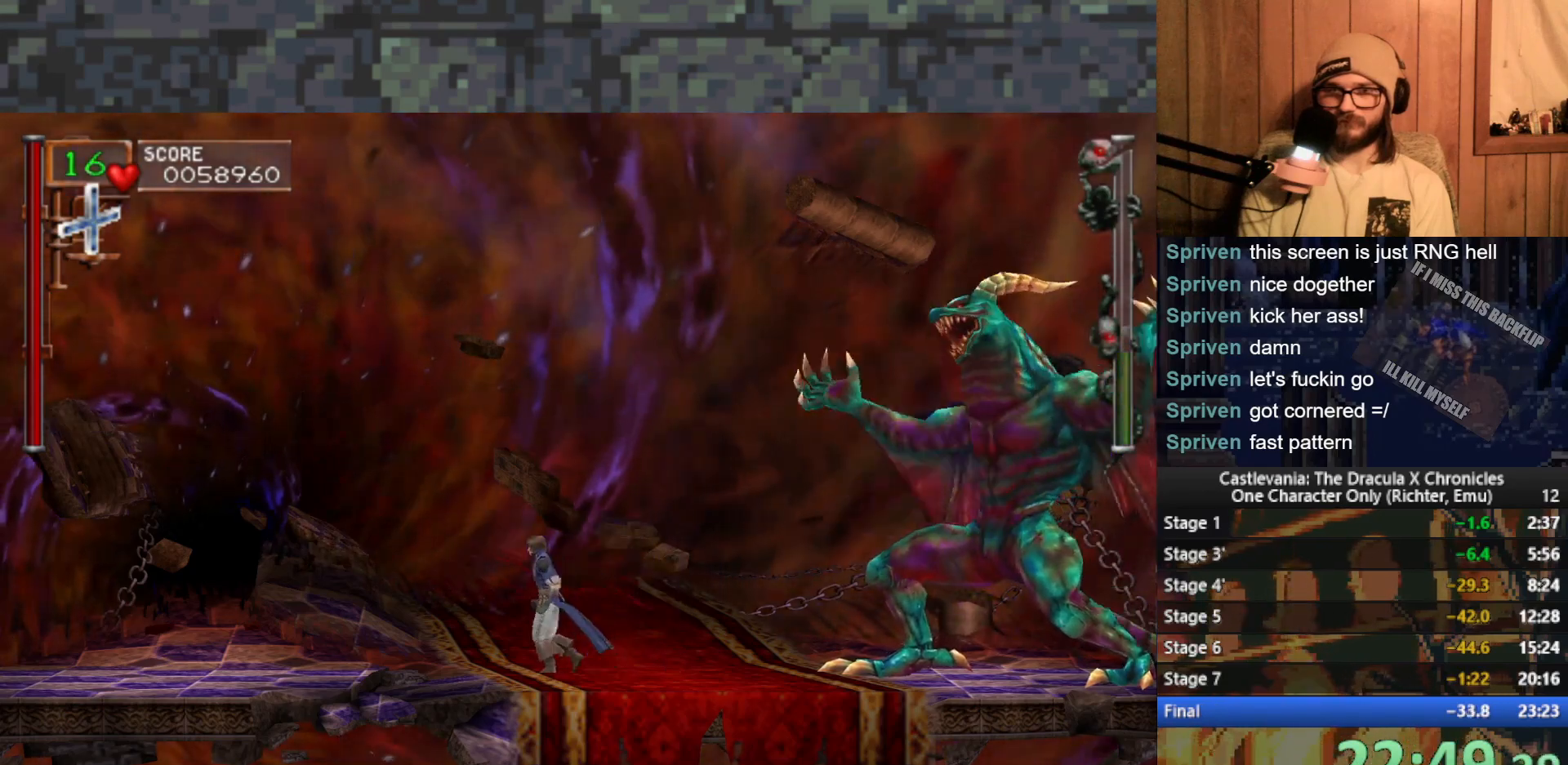
{"buttons": ["L3"], "left_stick": "down", "events": [[400, "left_stick", "down"], [450, "L3", "down"]]}
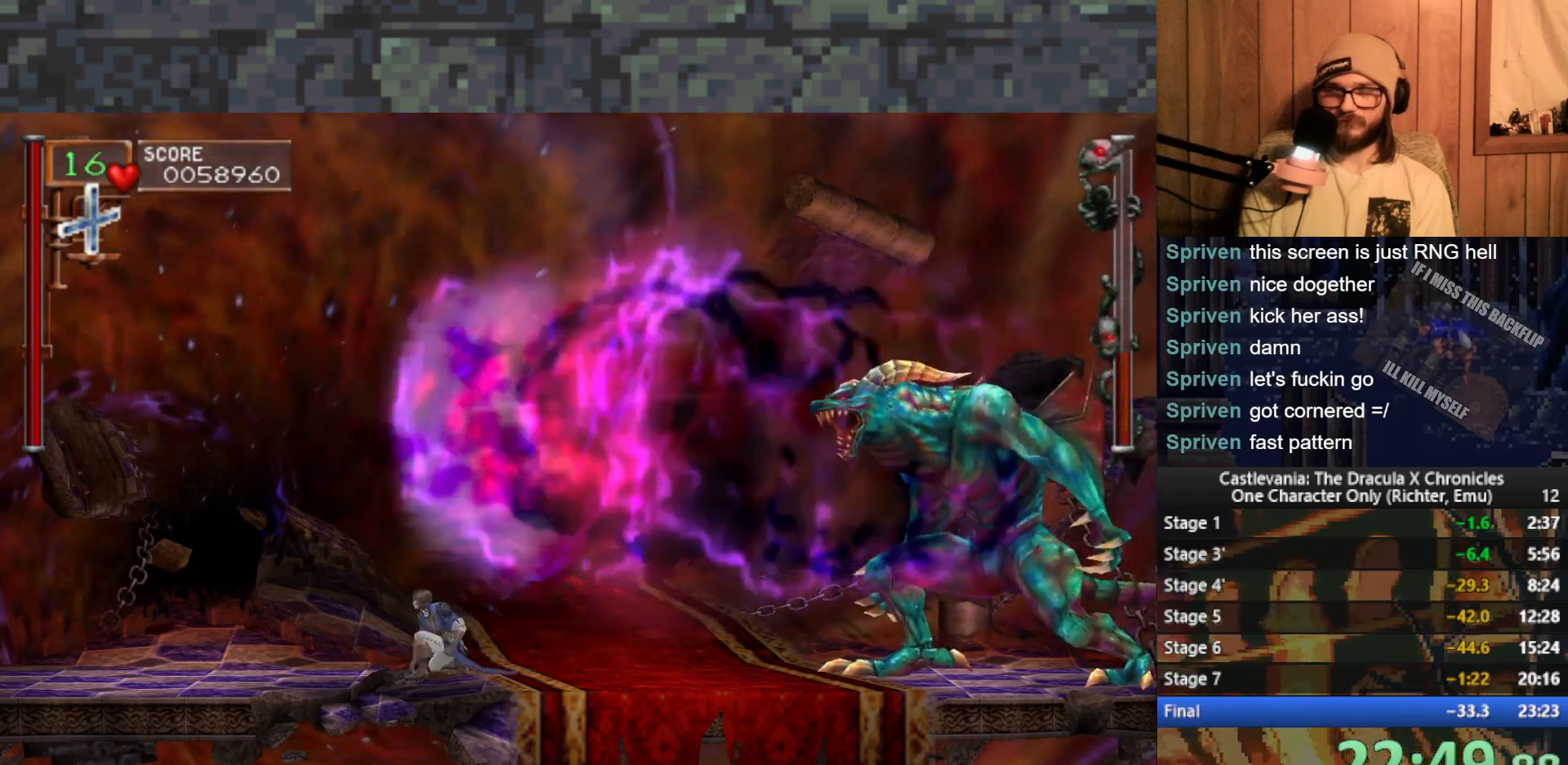
{"buttons": [], "left_stick": "right", "events": [[267, "L3", "up"], [350, "left_stick", "right"], [400, "A", "down"], [483, "A", "up"]]}
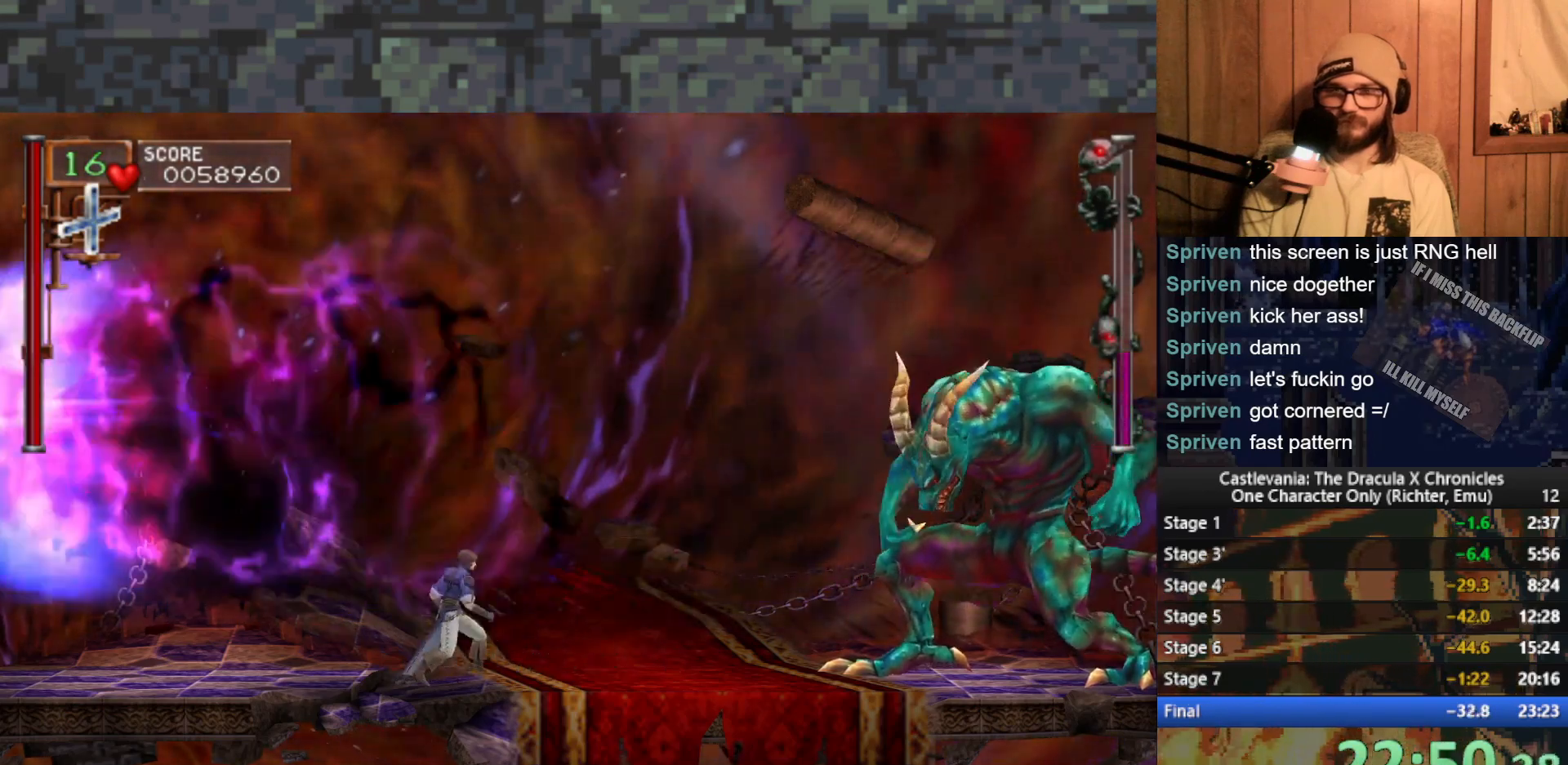
{"buttons": [], "left_stick": "right", "events": [[117, "X", "down"], [117, "left_stick", "up"], [183, "X", "up"], [250, "left_stick", "right"]]}
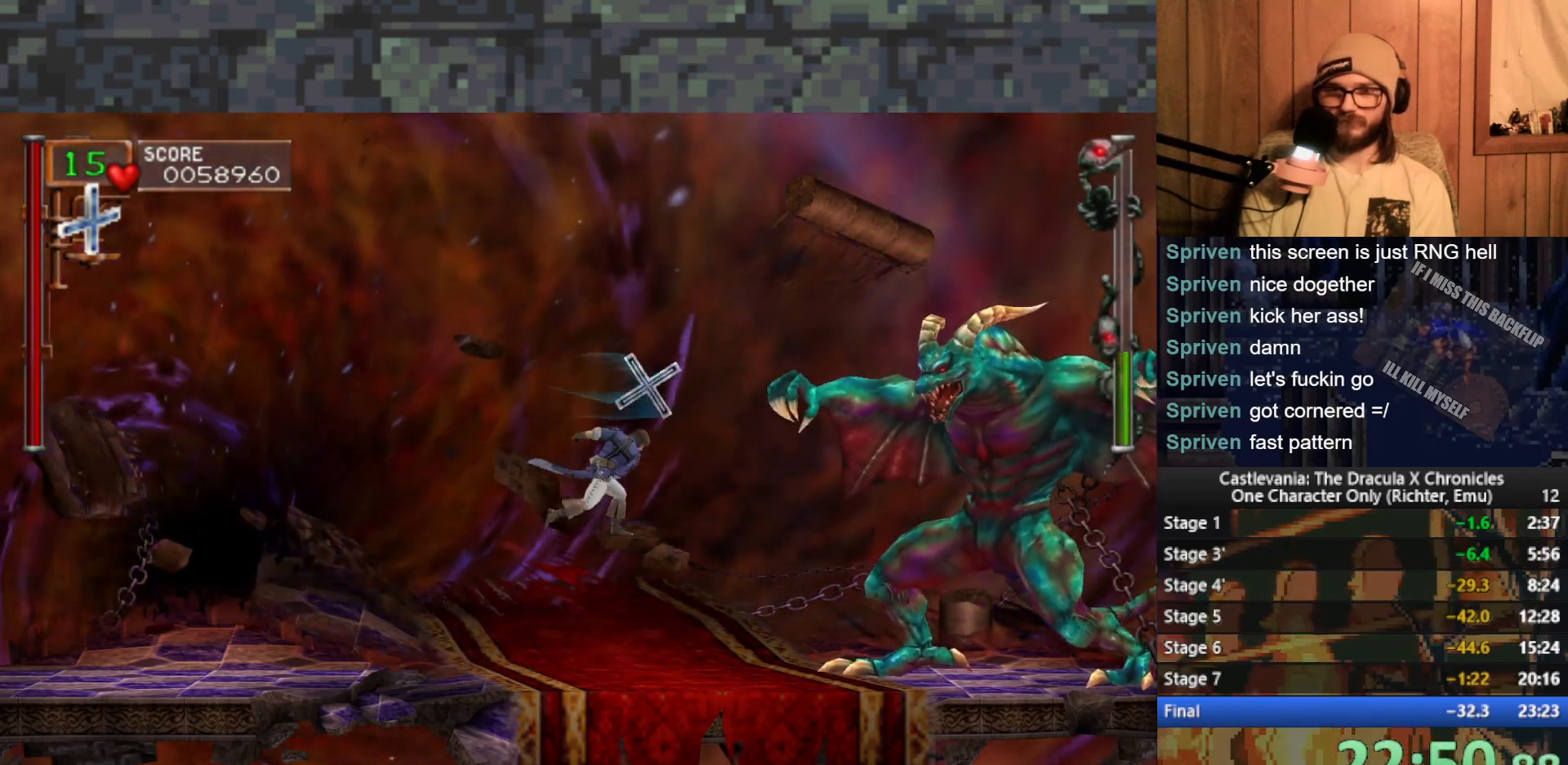
{"buttons": [], "left_stick": "center", "events": [[283, "left_stick", "center"], [317, "A", "down"], [433, "A", "up"]]}
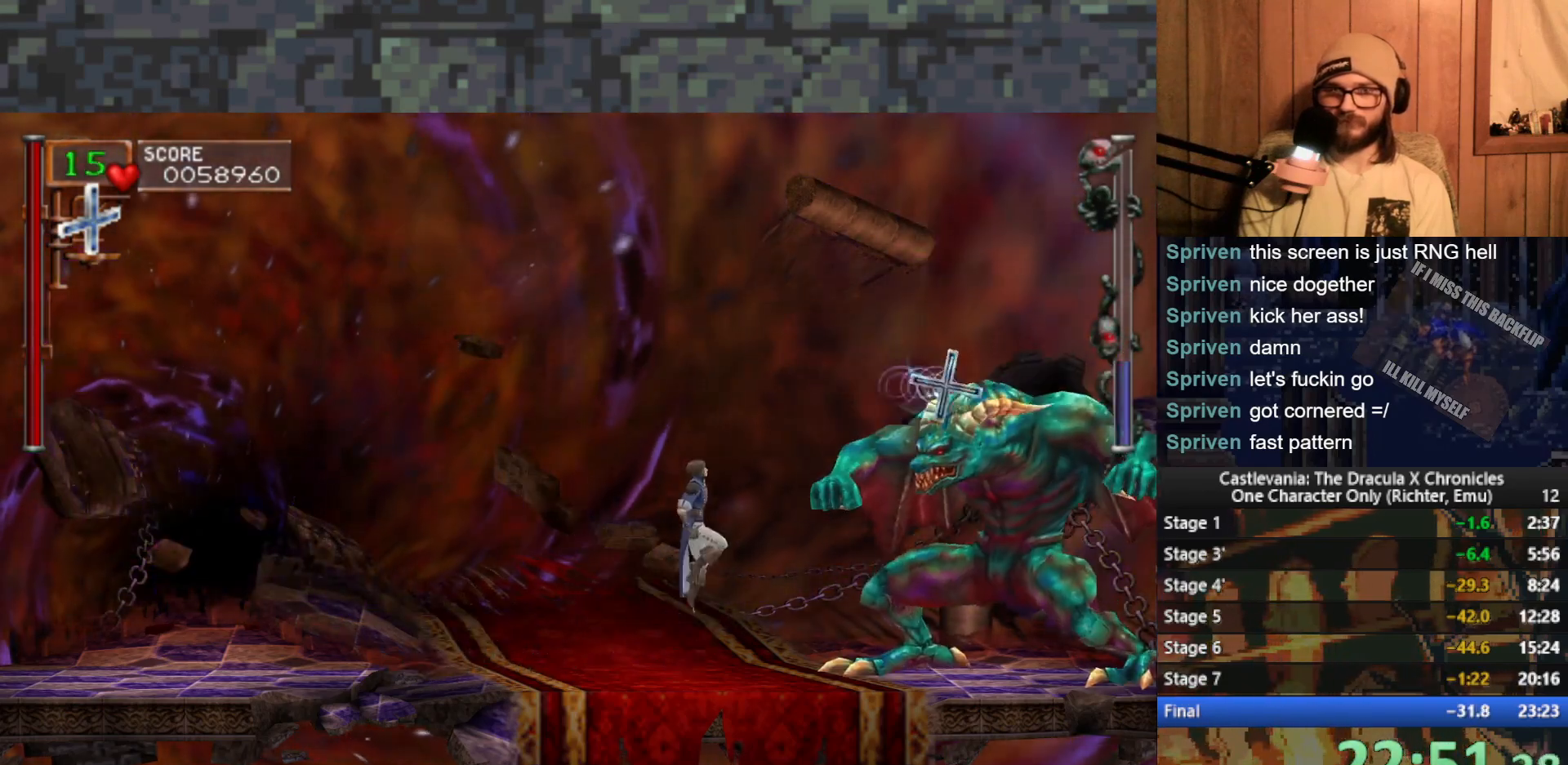
{"buttons": [], "left_stick": "left", "events": [[17, "X", "down"], [83, "X", "up"], [133, "X", "down"], [217, "X", "up"], [467, "left_stick", "left"]]}
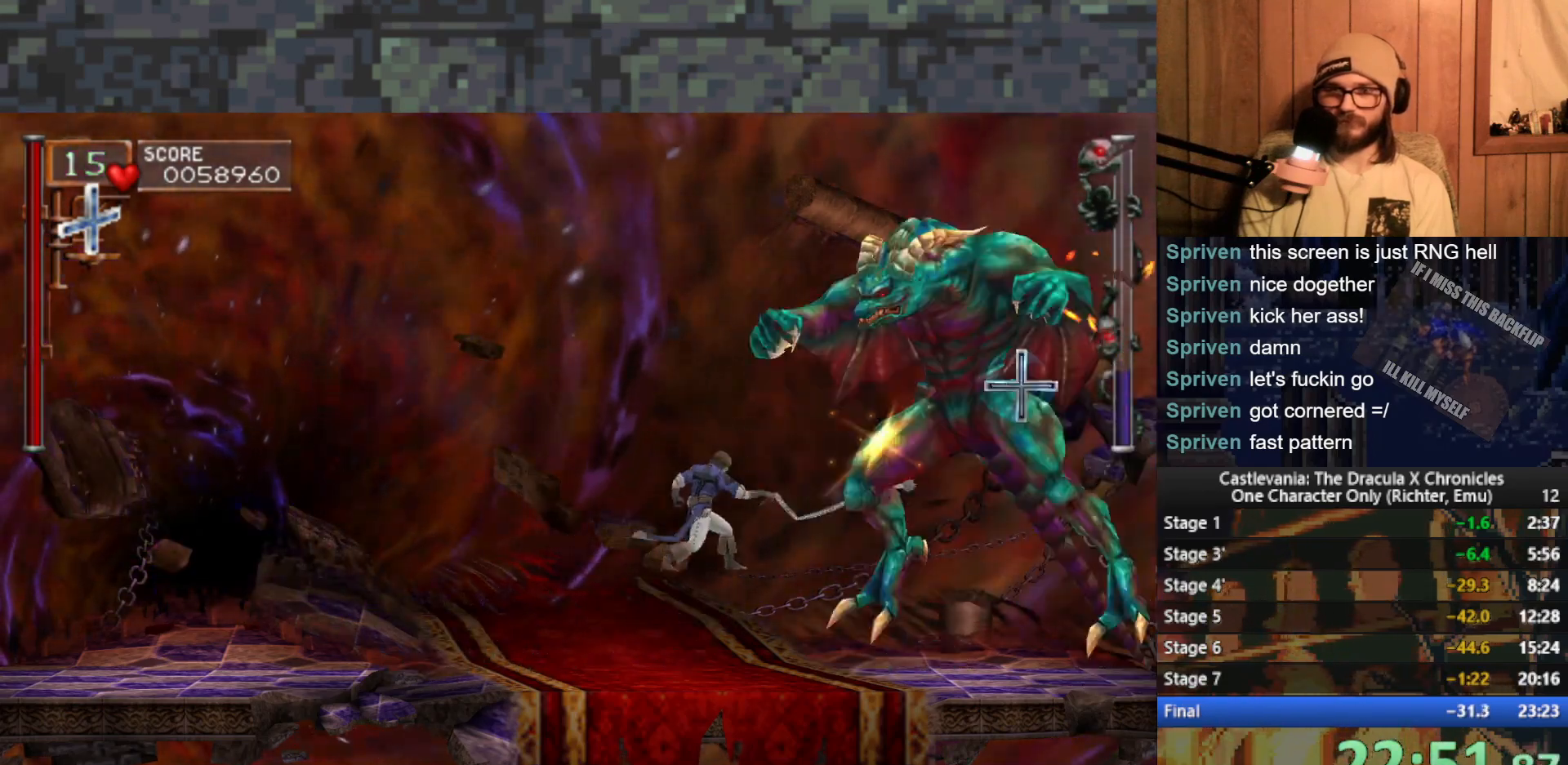
{"buttons": ["A"], "left_stick": "left", "events": [[483, "A", "down"]]}
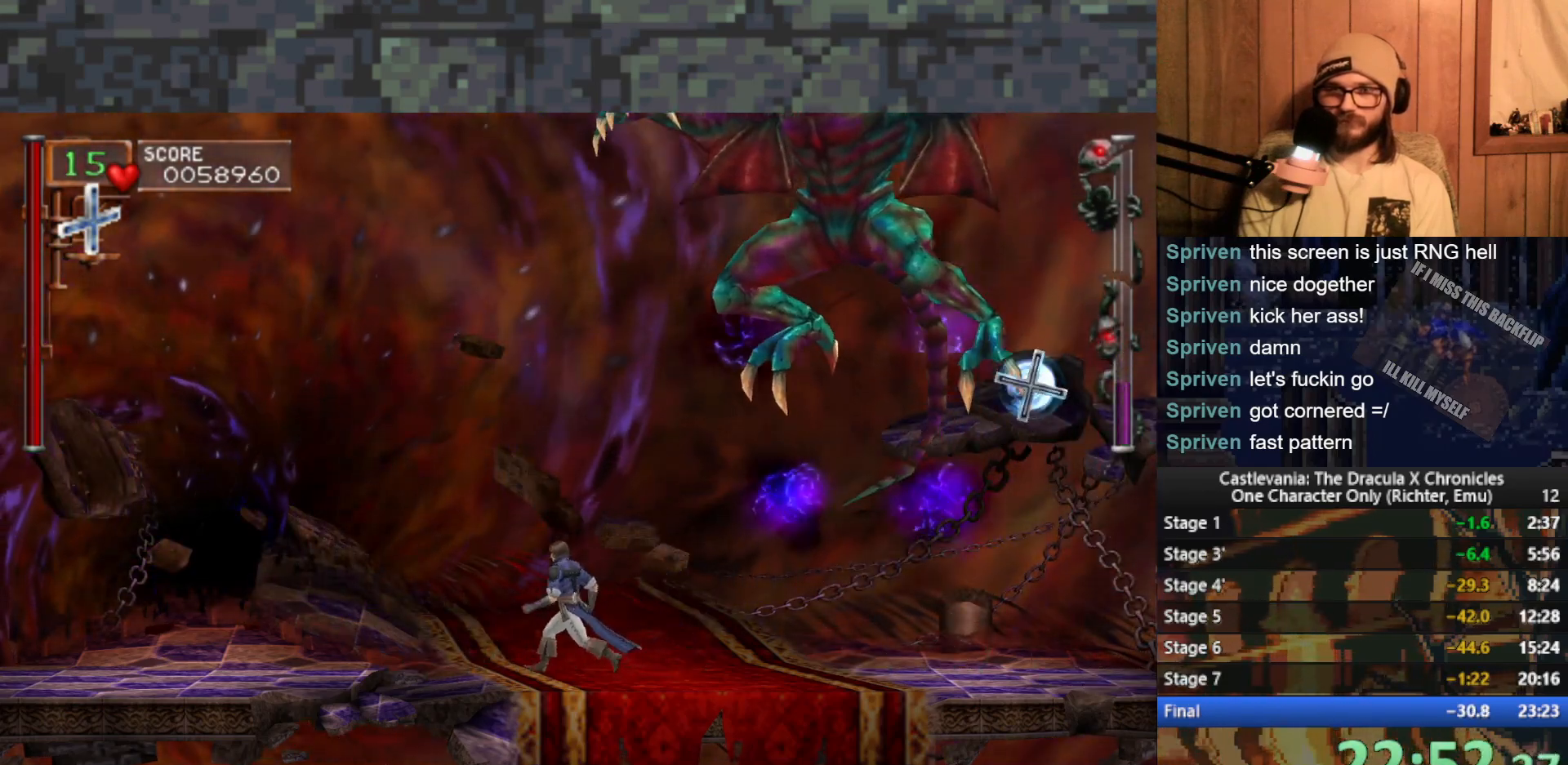
{"buttons": [], "left_stick": "right", "events": [[100, "A", "up"], [200, "left_stick", "right"], [267, "X", "down"], [333, "X", "up"], [433, "X", "down"], [500, "X", "up"]]}
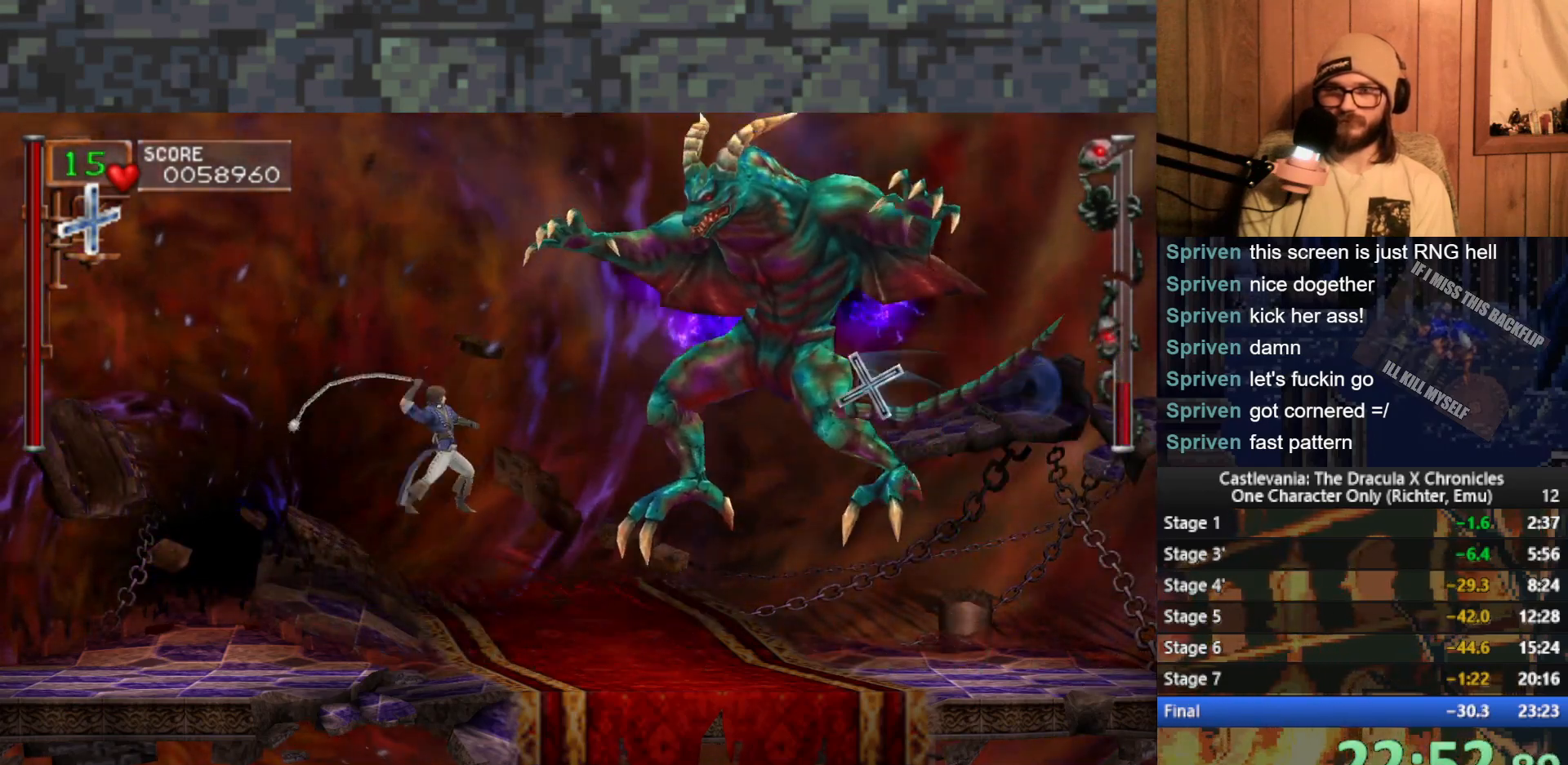
{"buttons": ["A", "X"], "left_stick": "center", "events": [[400, "left_stick", "center"], [433, "A", "down"], [483, "X", "down"]]}
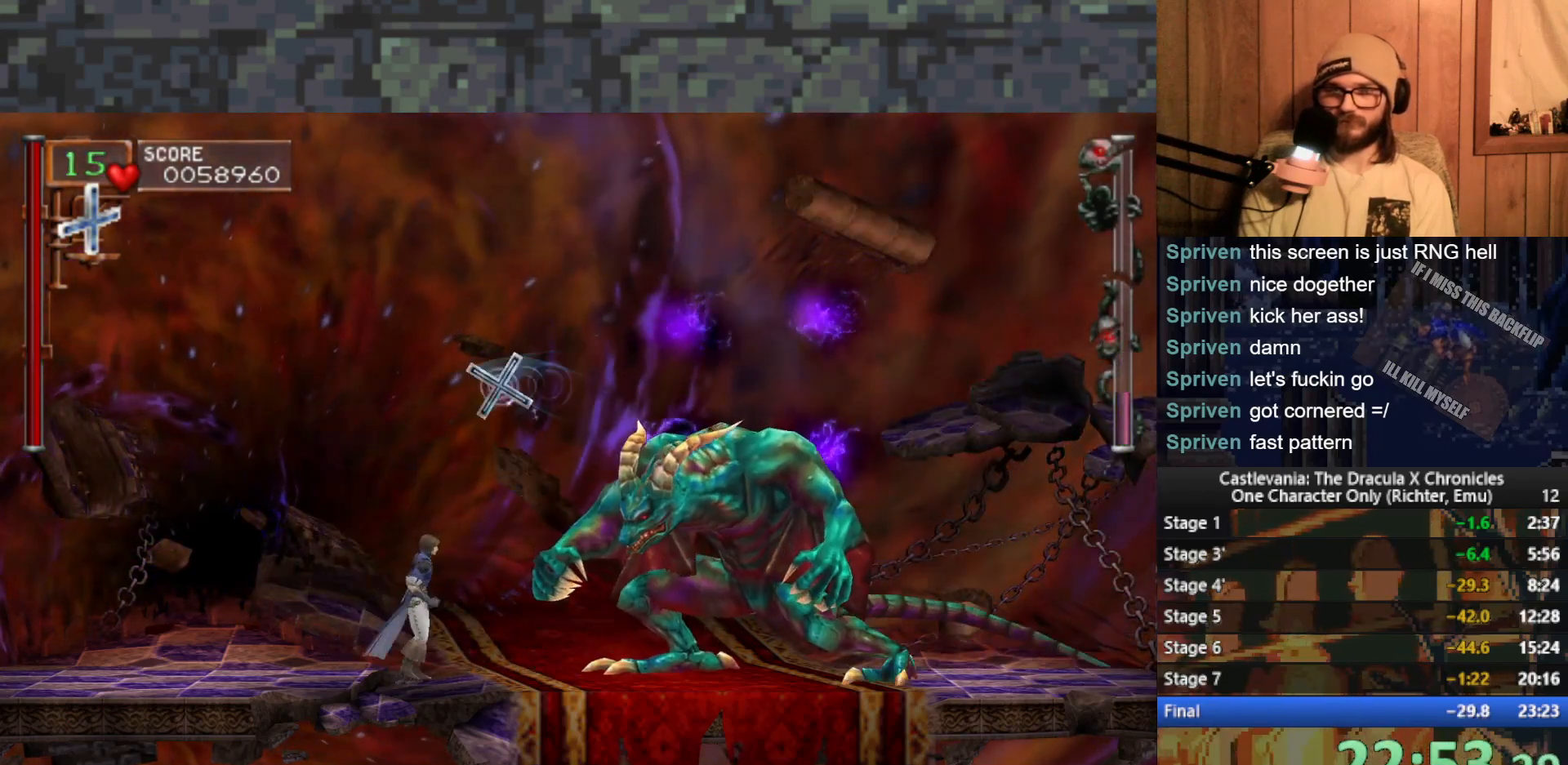
{"buttons": [], "left_stick": "center", "events": [[100, "A", "up"], [100, "X", "up"], [150, "X", "down"], [250, "X", "up"], [300, "left_stick", "right"], [467, "left_stick", "center"]]}
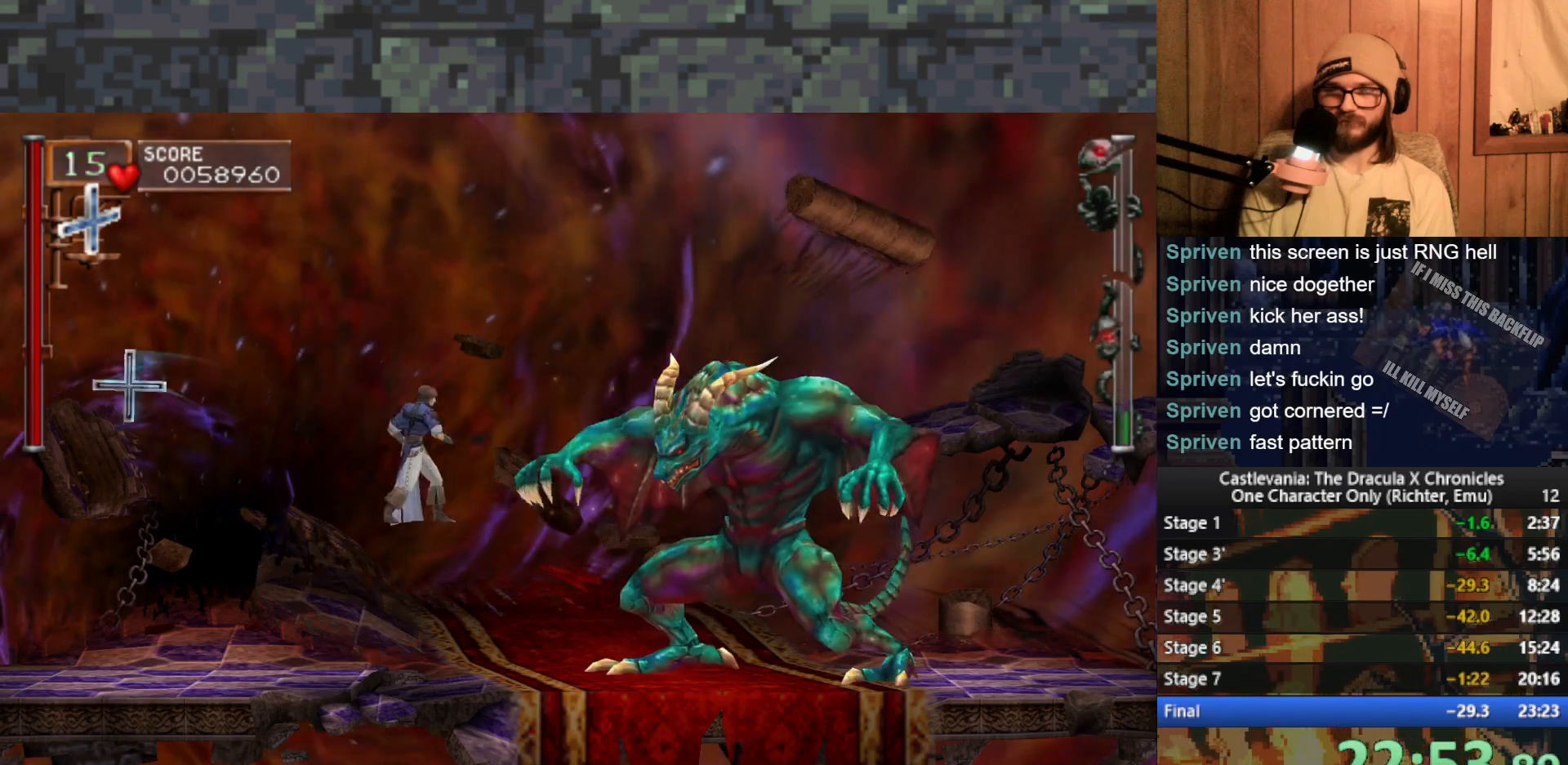
{"buttons": [], "left_stick": "center", "events": [[200, "A", "down"], [267, "X", "down"], [417, "A", "up"], [417, "X", "up"]]}
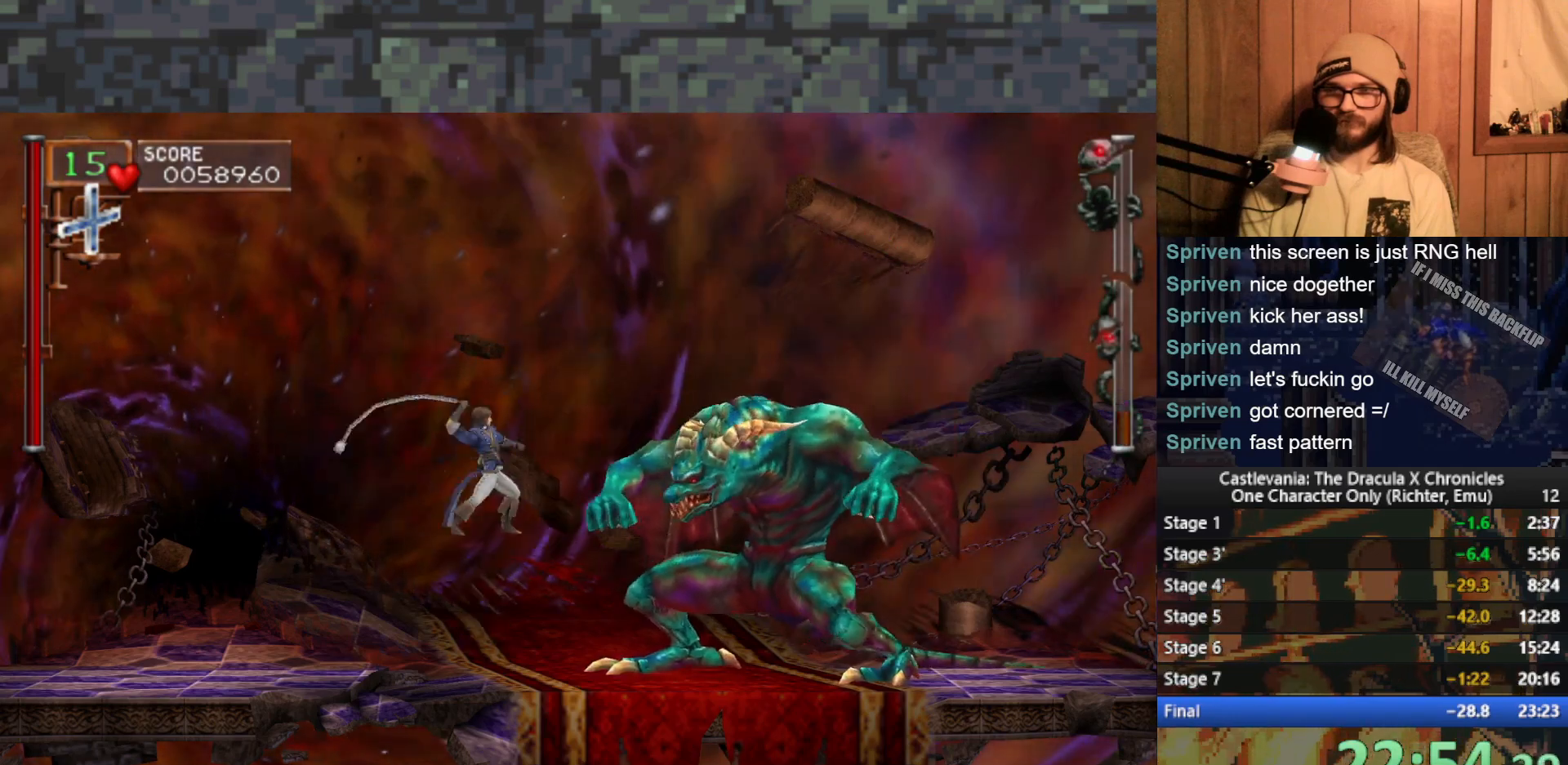
{"buttons": [], "left_stick": "left", "events": [[333, "left_stick", "left"]]}
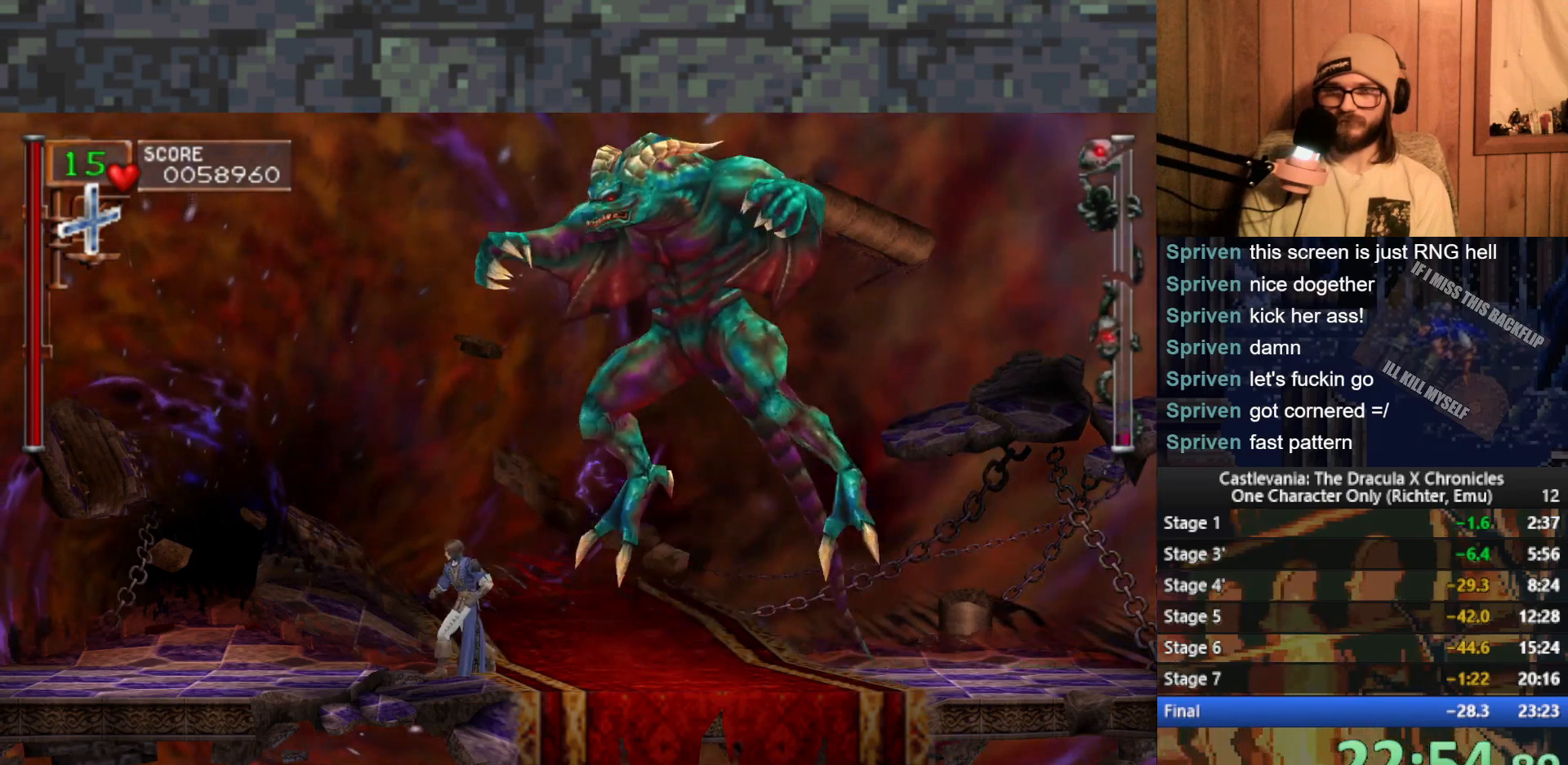
{"buttons": ["X"], "left_stick": "up", "events": [[217, "A", "down"], [333, "A", "up"], [367, "left_stick", "right"], [433, "left_stick", "up"], [467, "X", "down"]]}
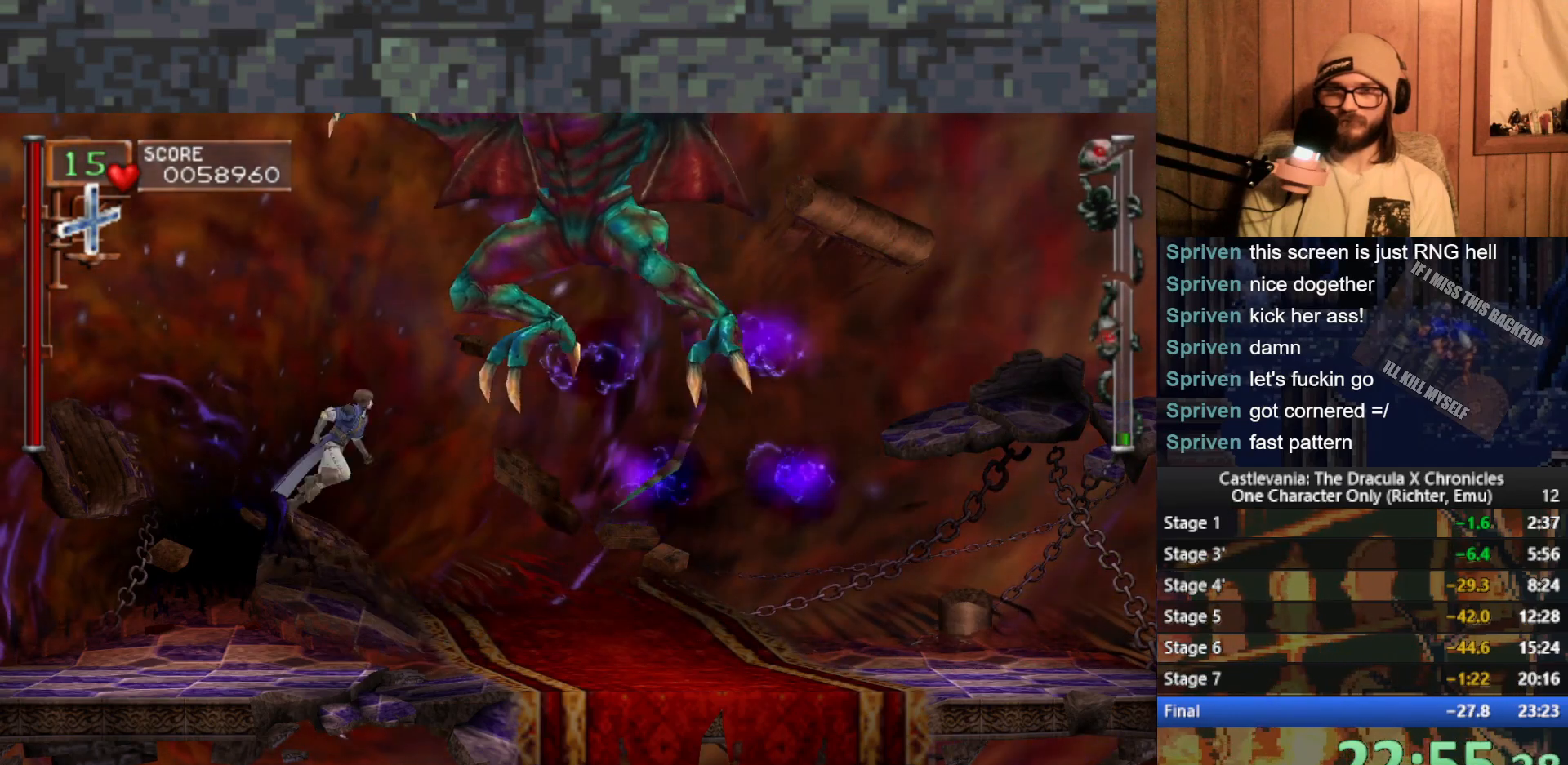
{"buttons": [], "left_stick": "right", "events": [[33, "X", "up"], [100, "left_stick", "center"], [333, "left_stick", "right"]]}
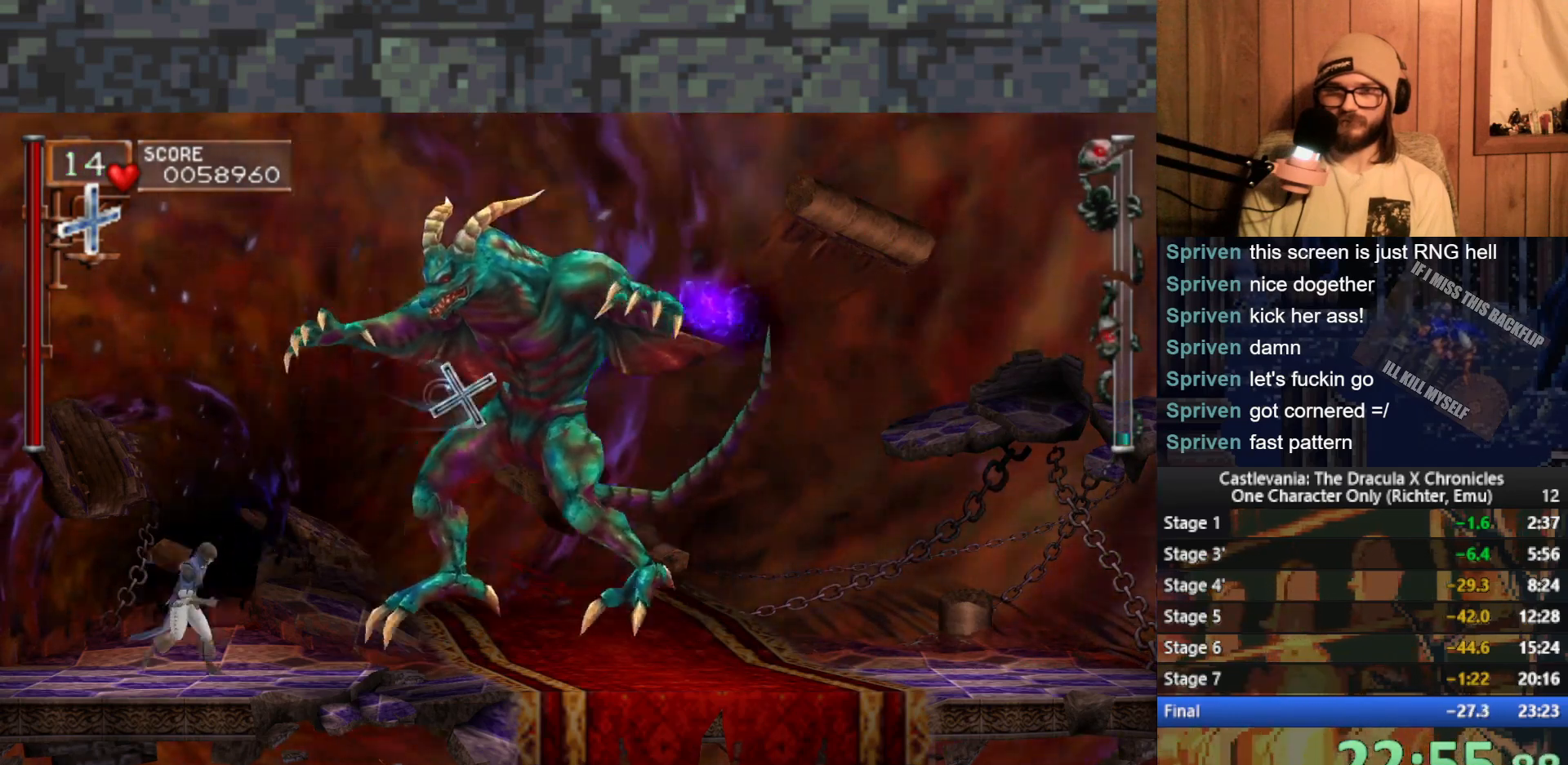
{"buttons": ["X"], "left_stick": "center", "events": [[100, "left_stick", "center"], [133, "A", "down"], [233, "A", "up"], [333, "X", "down"], [383, "X", "up"], [450, "X", "down"]]}
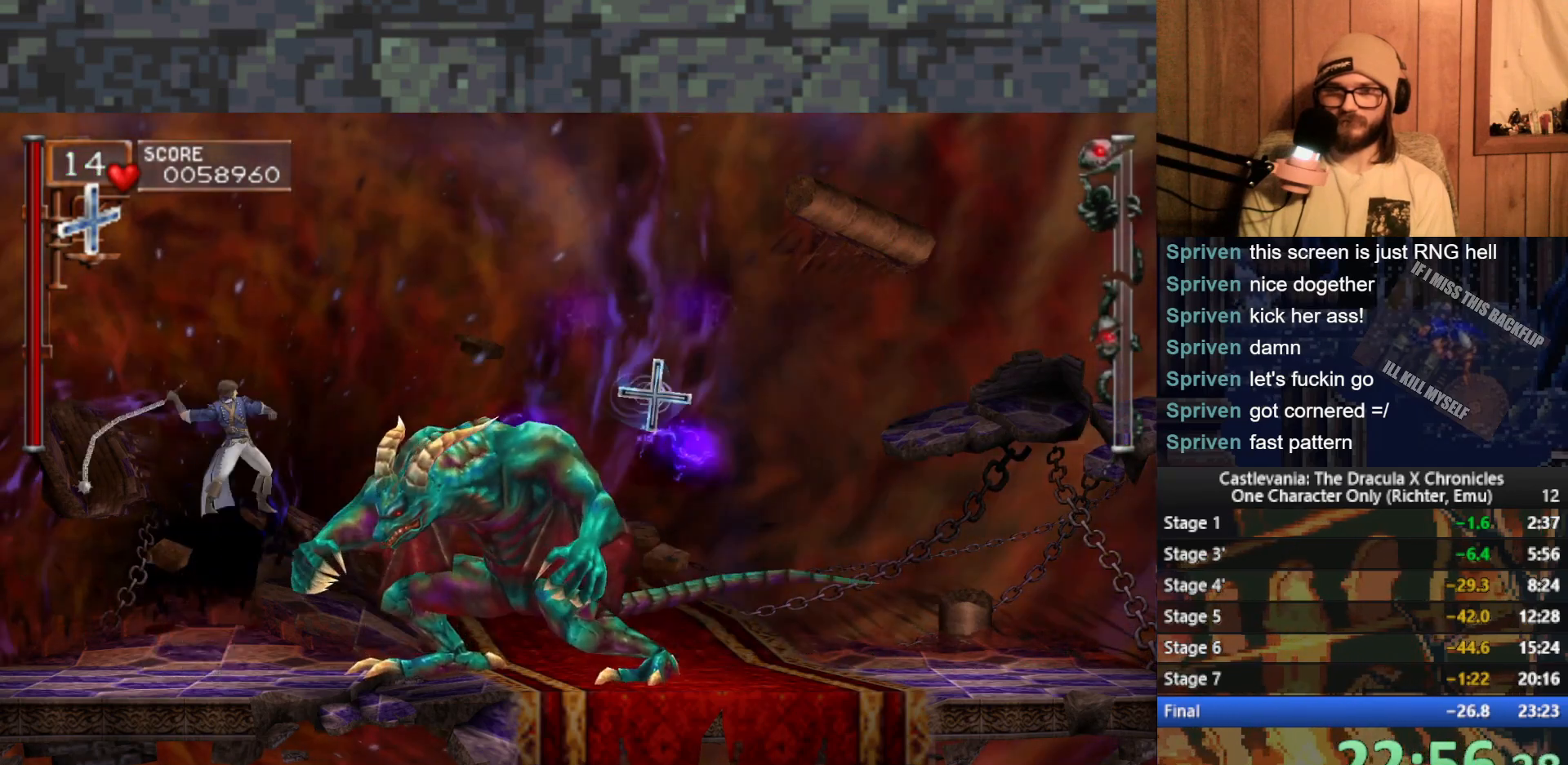
{"buttons": ["A", "X"], "left_stick": "center", "events": [[33, "X", "up"], [100, "X", "down"], [183, "X", "up"], [417, "A", "down"], [483, "X", "down"]]}
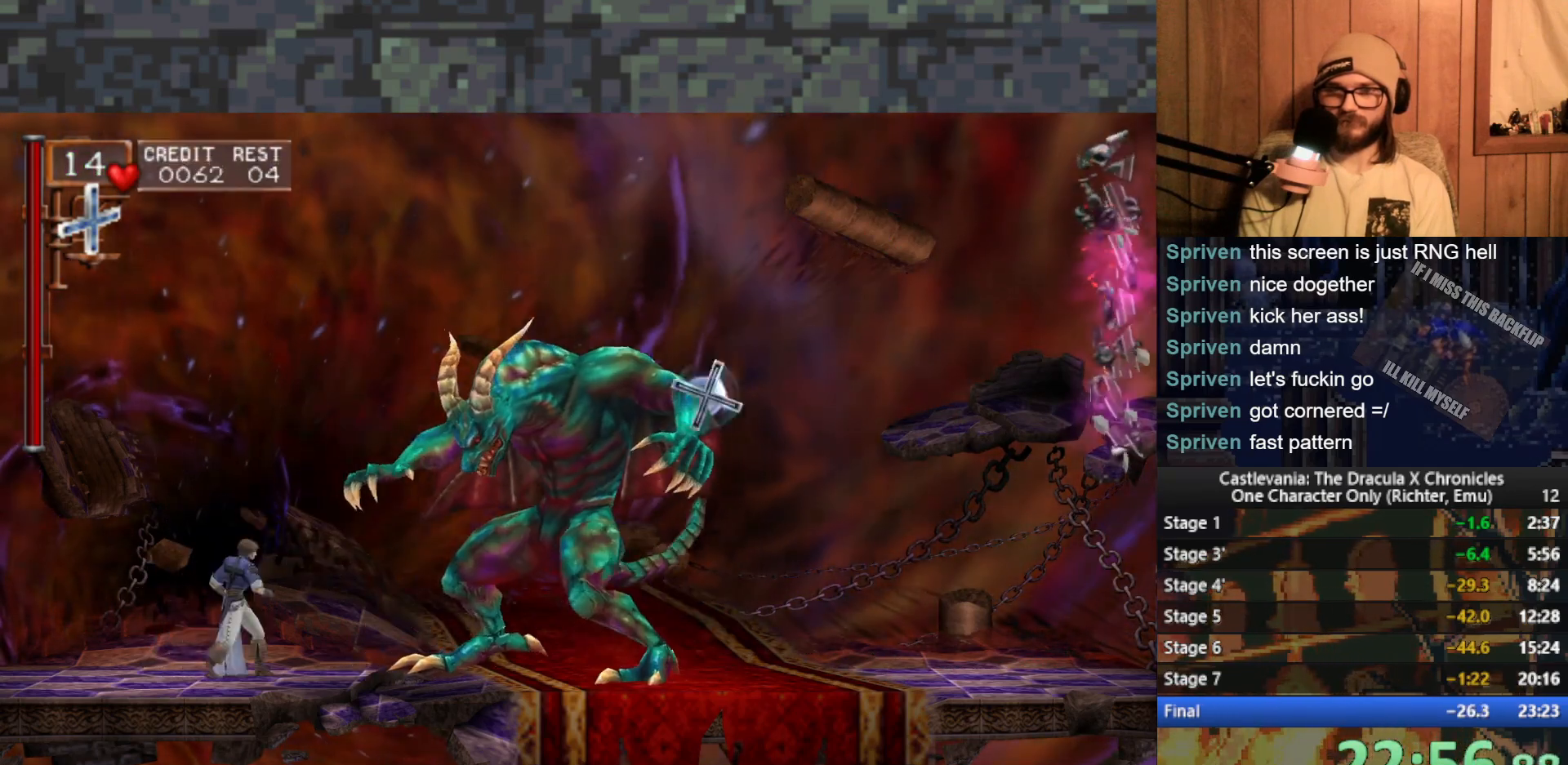
{"buttons": [], "left_stick": "right", "events": [[117, "A", "up"], [117, "X", "up"], [133, "left_stick", "right"]]}
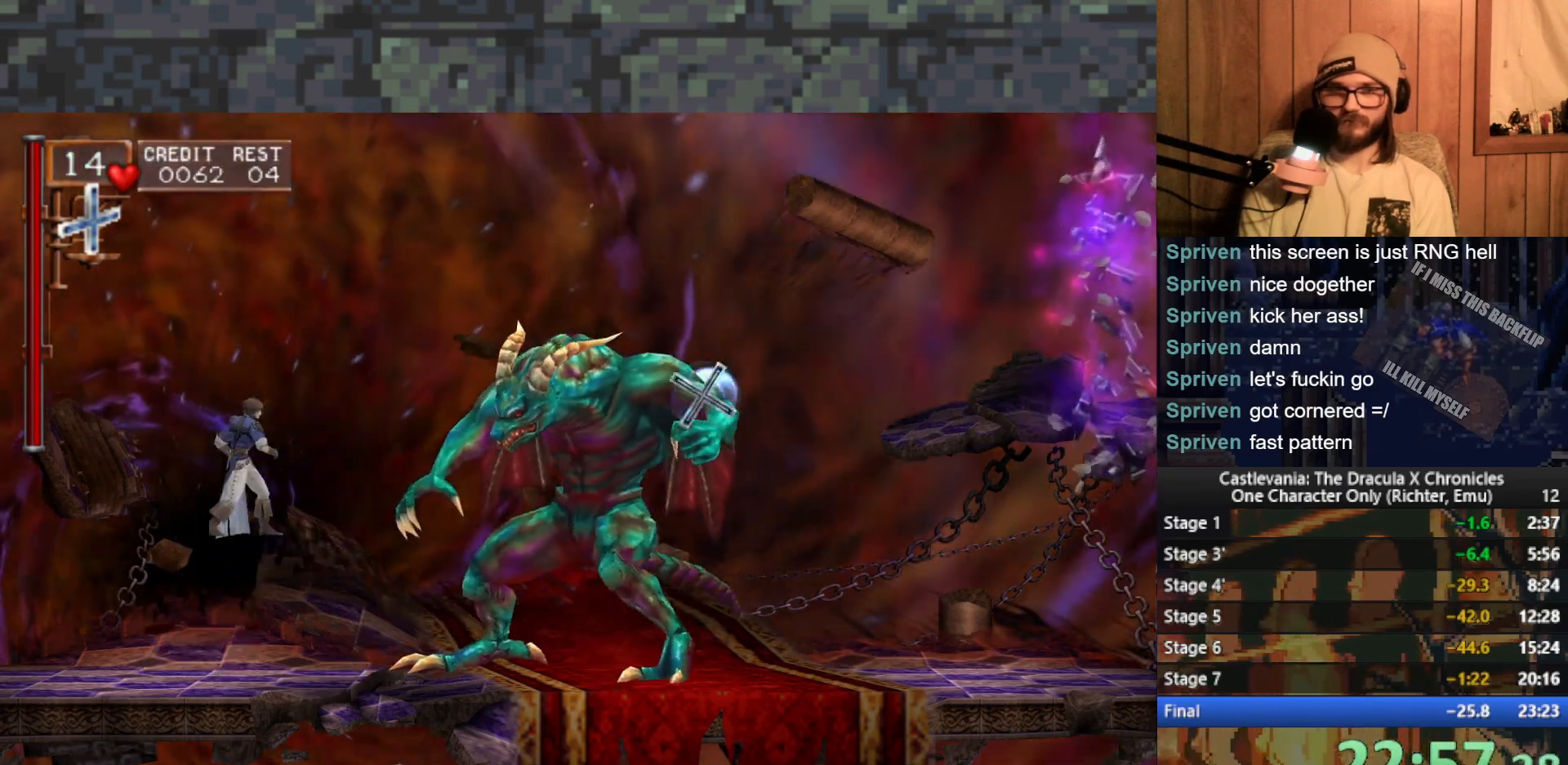
{"buttons": [], "left_stick": "center", "events": [[233, "left_stick", "center"]]}
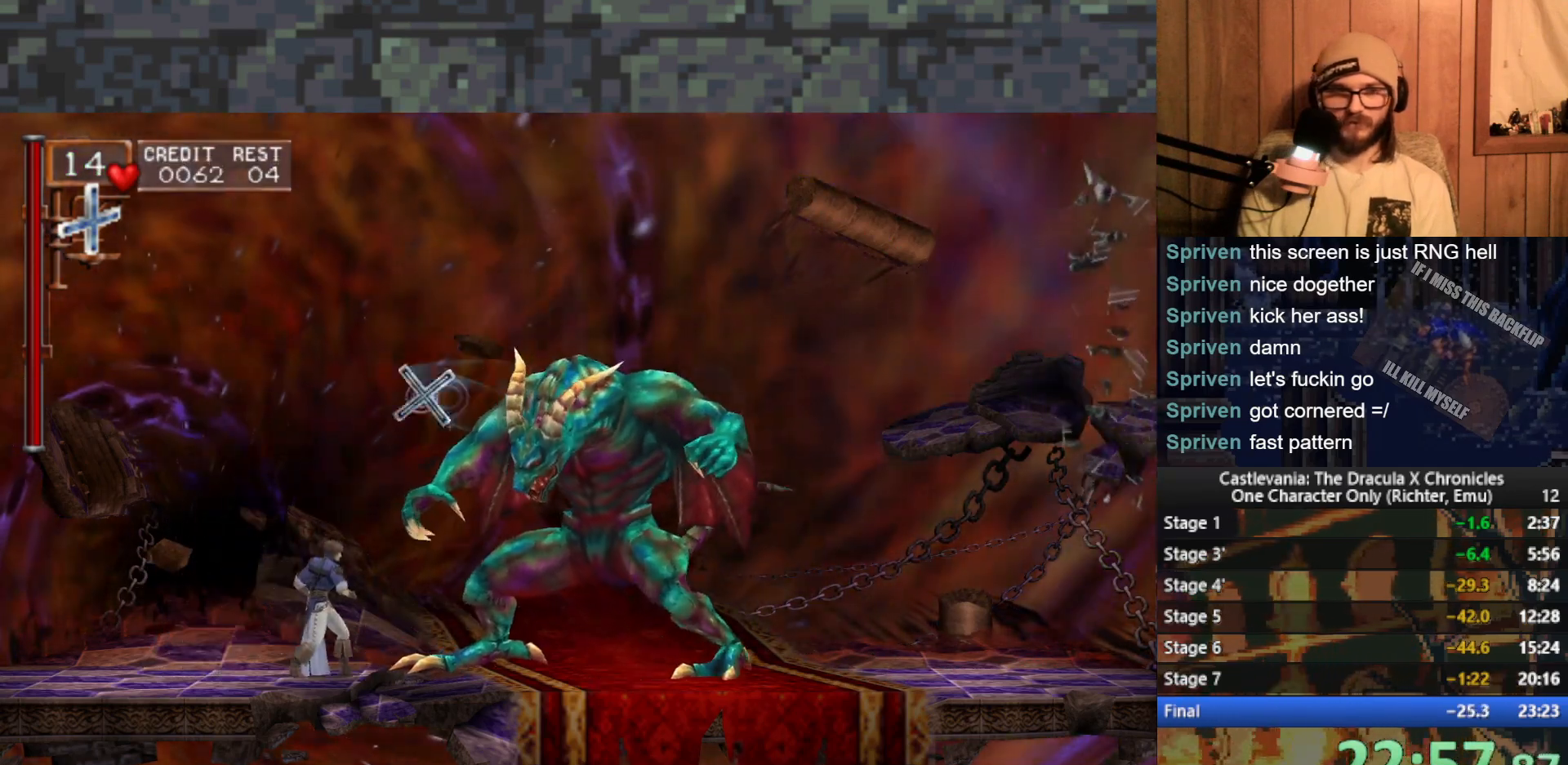
{"buttons": [], "left_stick": "center", "events": []}
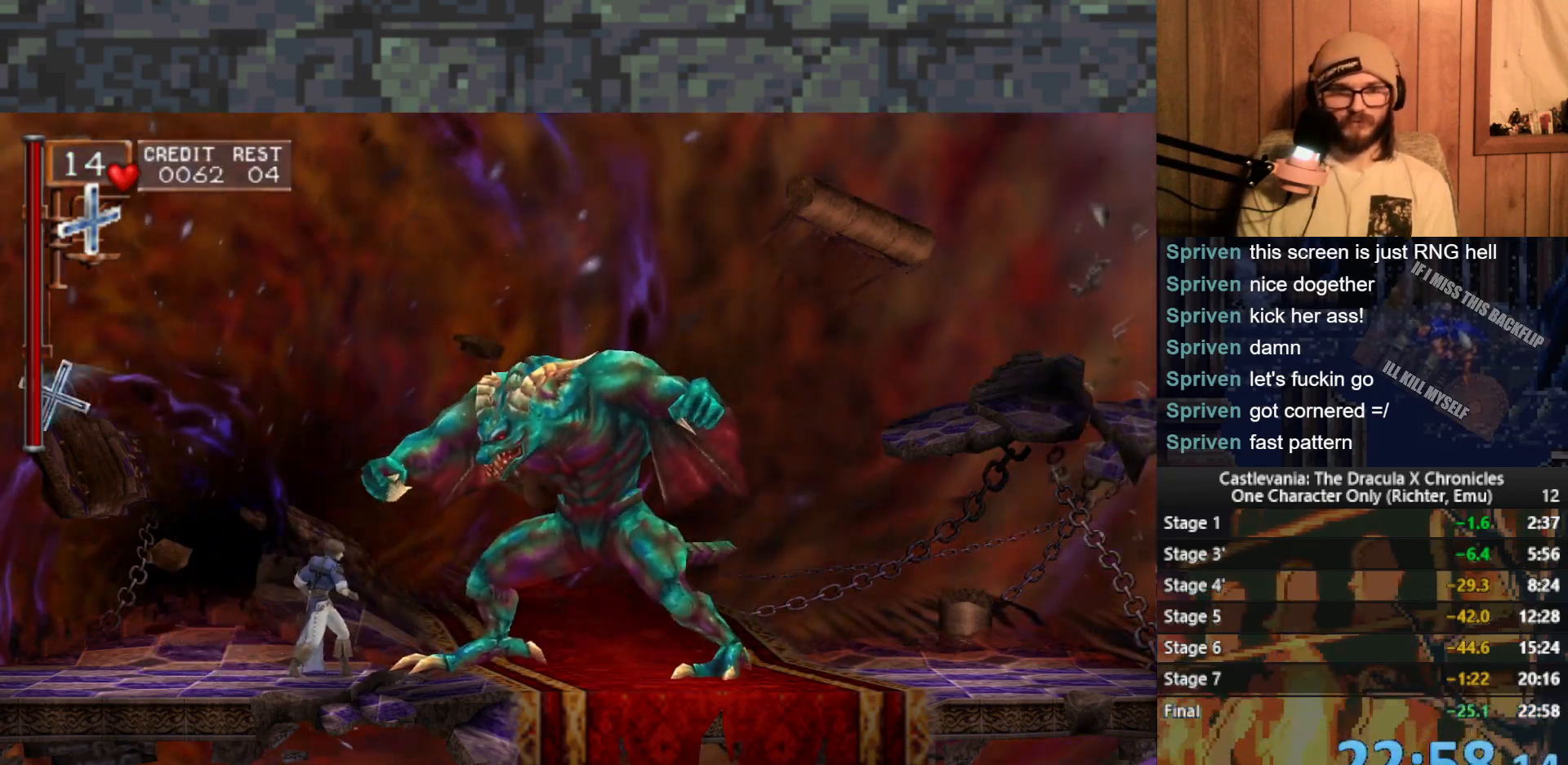
{"buttons": [], "left_stick": "center", "events": []}
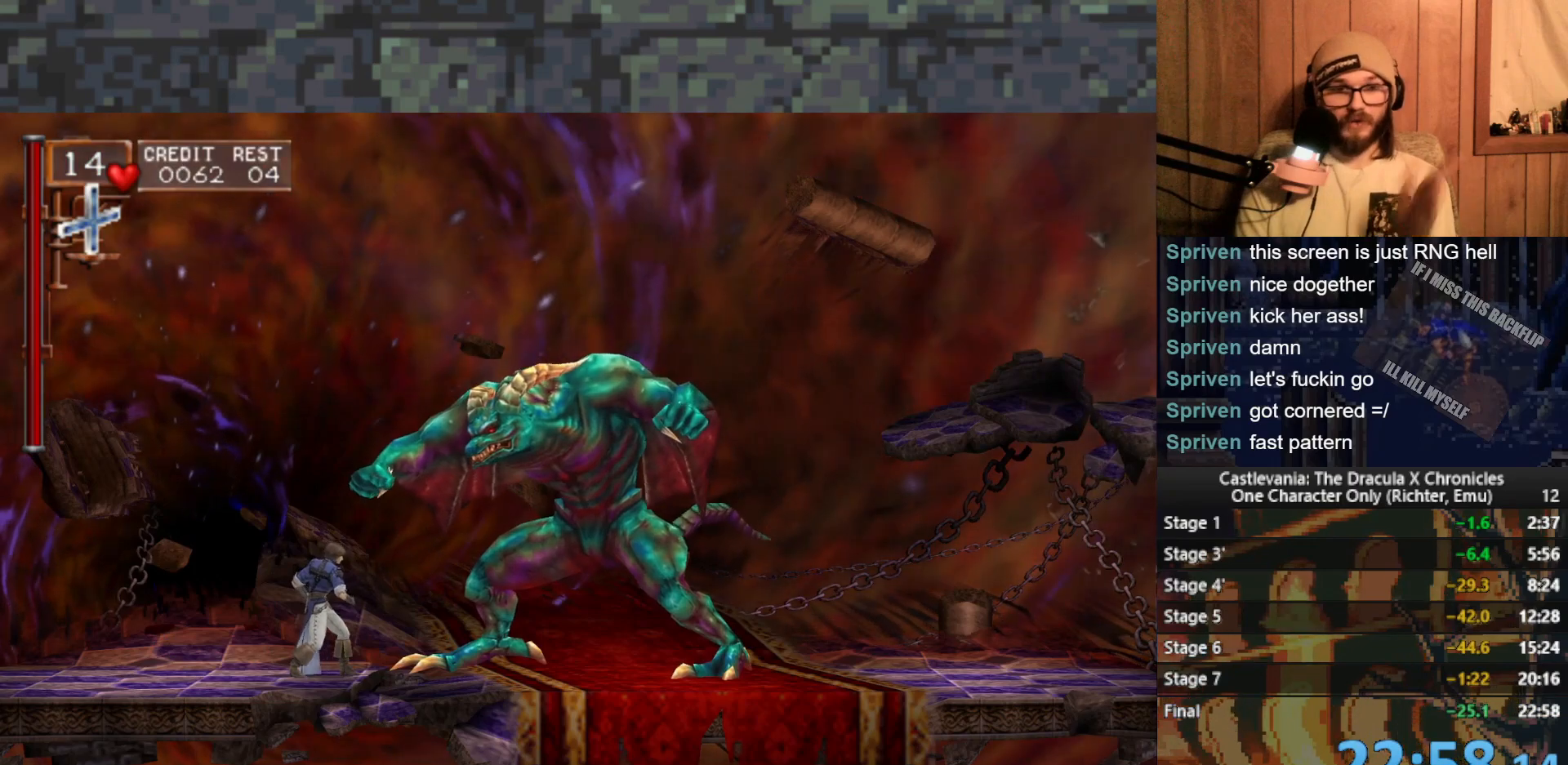
{"buttons": [], "left_stick": "center", "events": []}
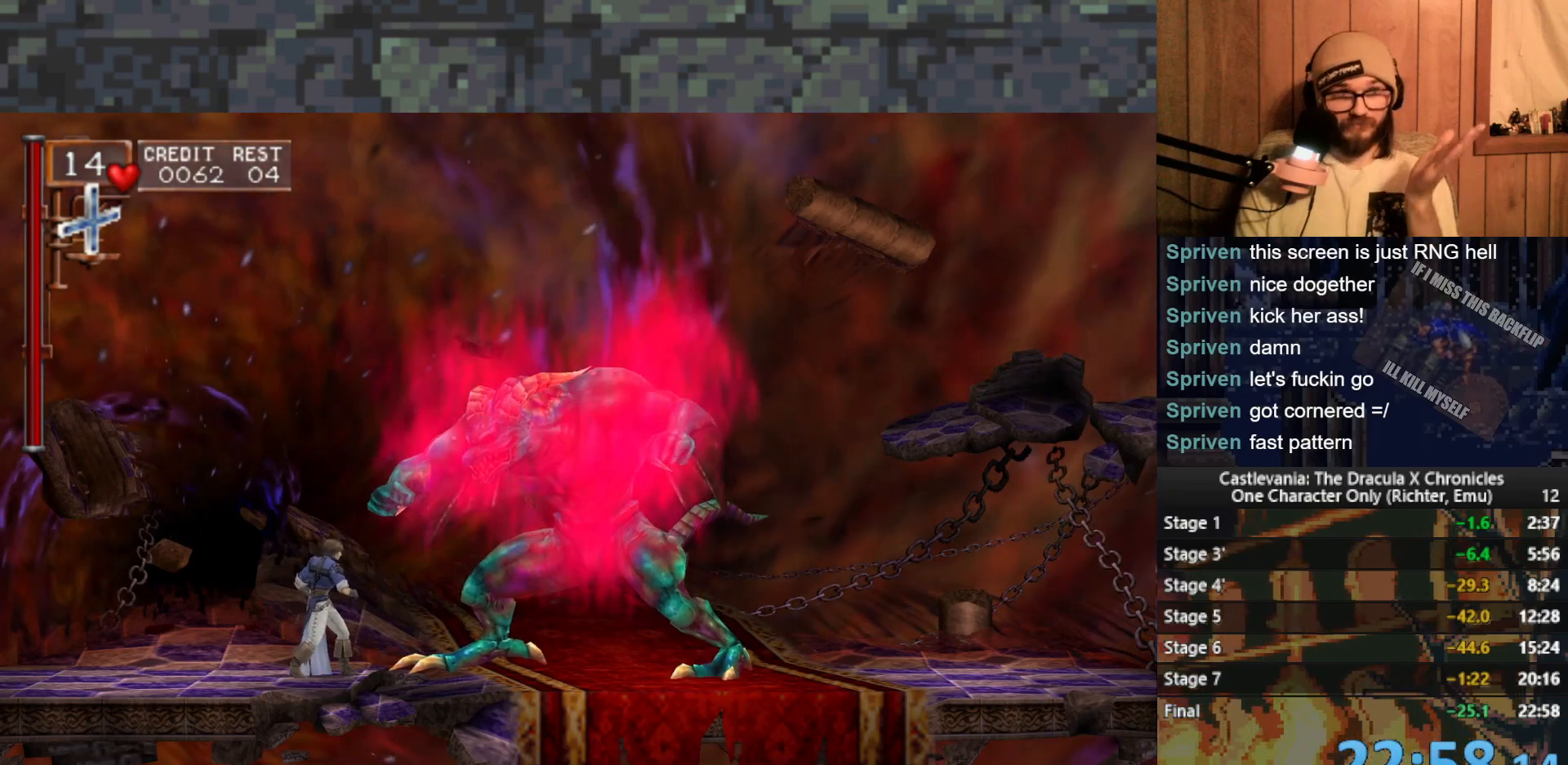
{"buttons": [], "left_stick": "center", "events": []}
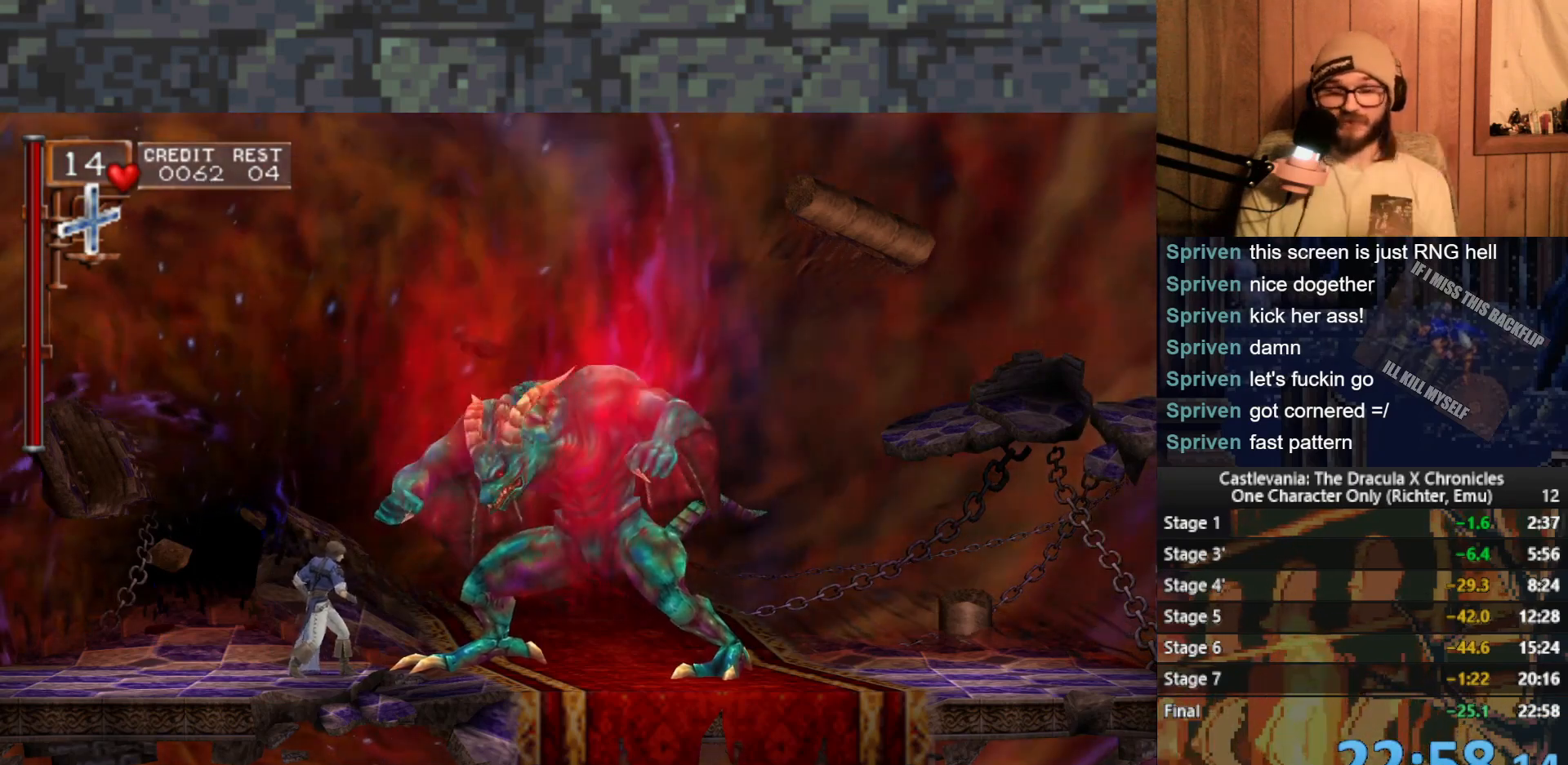
{"buttons": [], "left_stick": "right", "events": [[350, "left_stick", "right"]]}
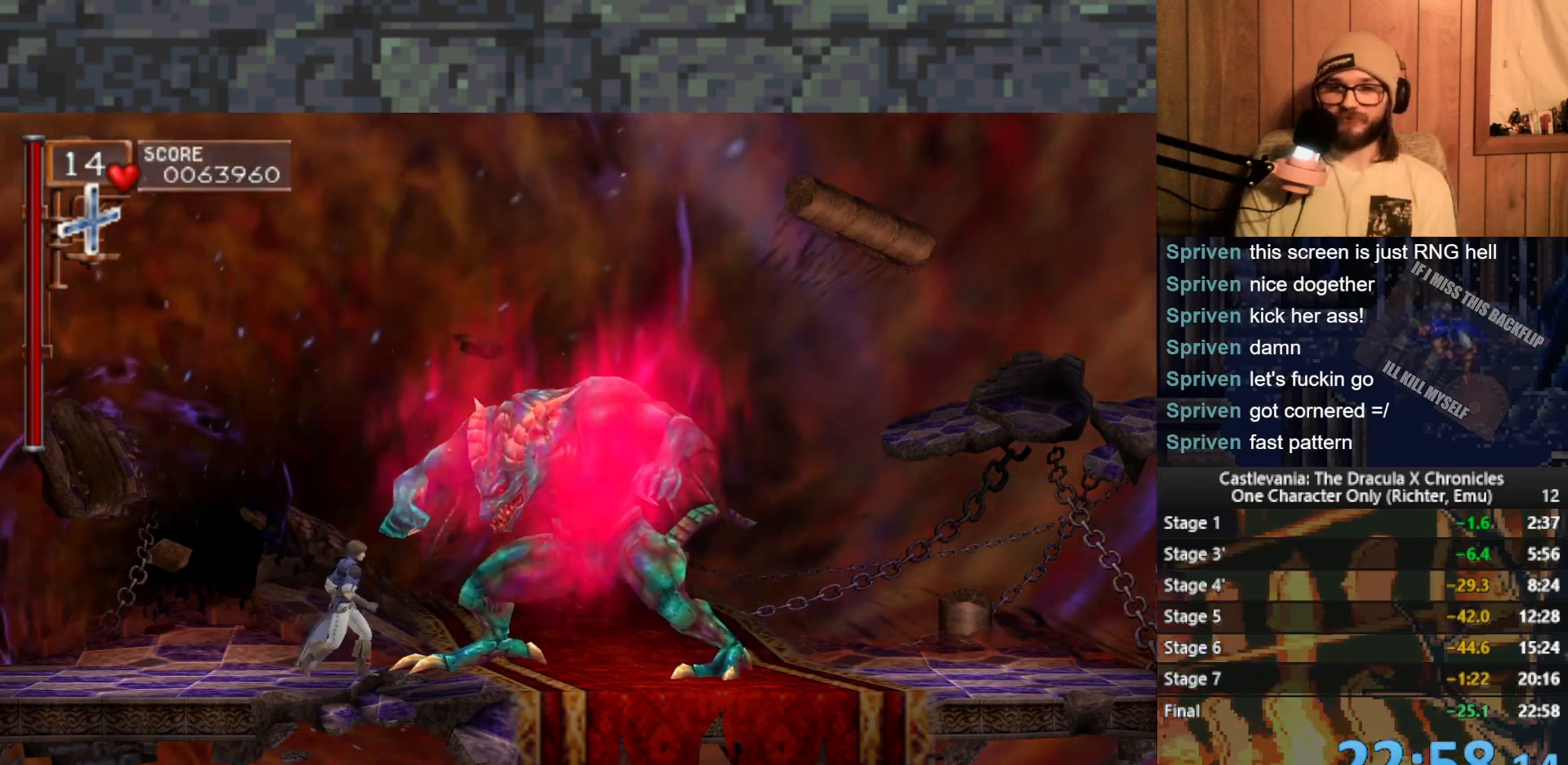
{"buttons": [], "left_stick": "left", "events": [[250, "left_stick", "up"], [300, "left_stick", "left"], [383, "left_stick", "right"], [500, "left_stick", "left"]]}
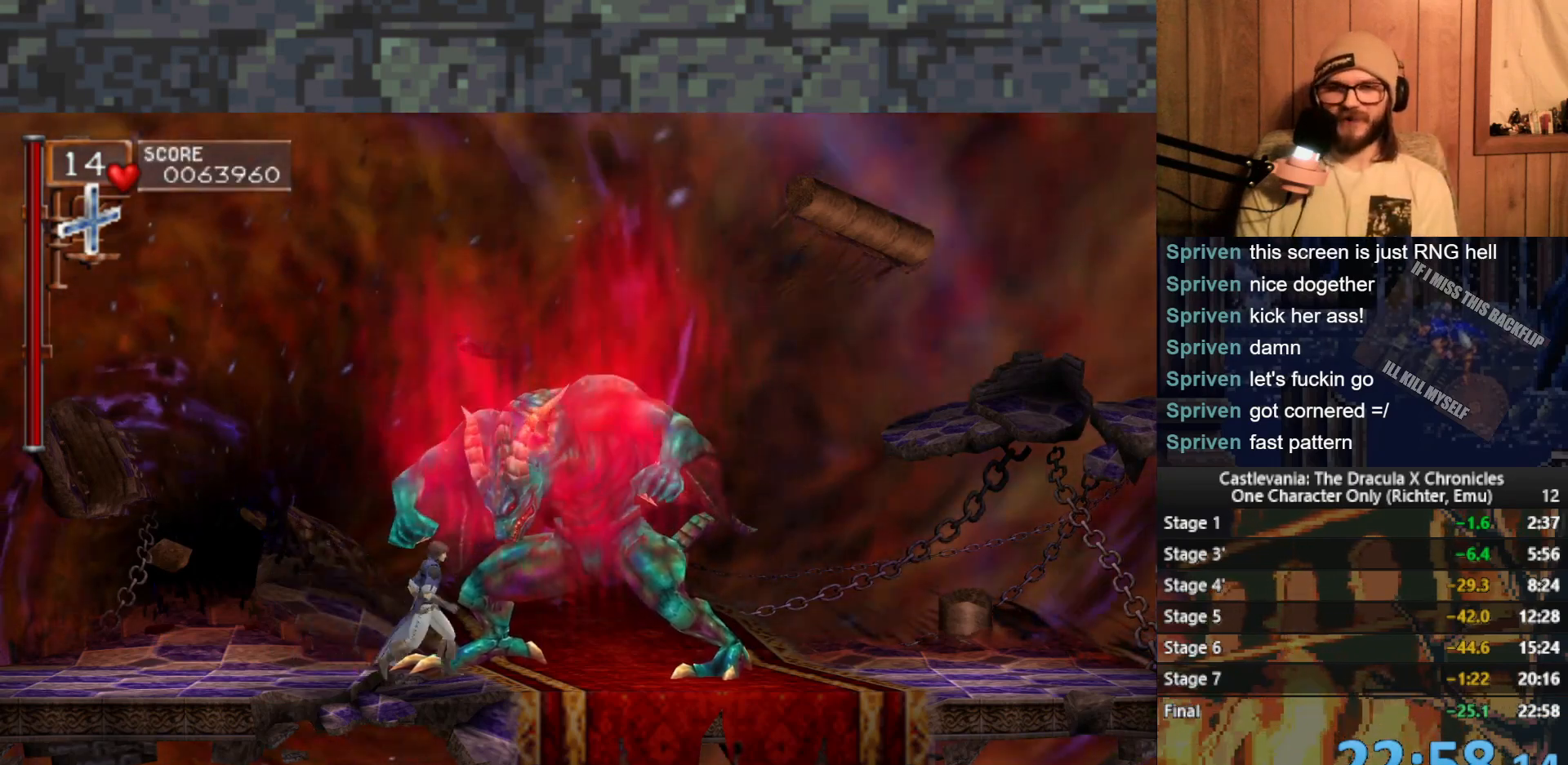
{"buttons": [], "left_stick": "right", "events": [[100, "left_stick", "right"], [200, "left_stick", "left"], [283, "left_stick", "right"], [400, "left_stick", "left"], [483, "left_stick", "right"]]}
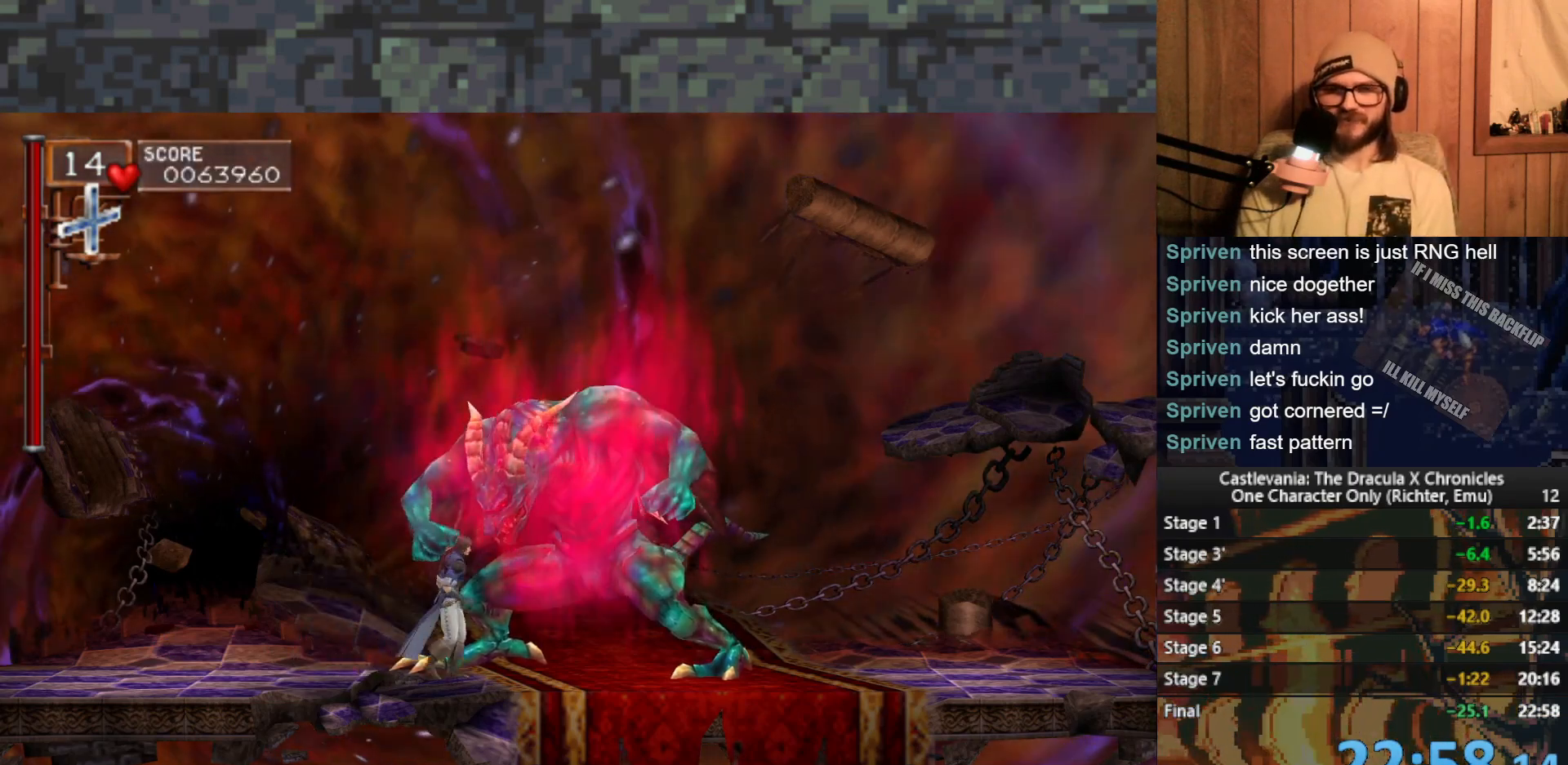
{"buttons": [], "left_stick": "right", "events": [[117, "left_stick", "up-left"], [217, "left_stick", "right"], [333, "left_stick", "up-left"], [417, "left_stick", "right"]]}
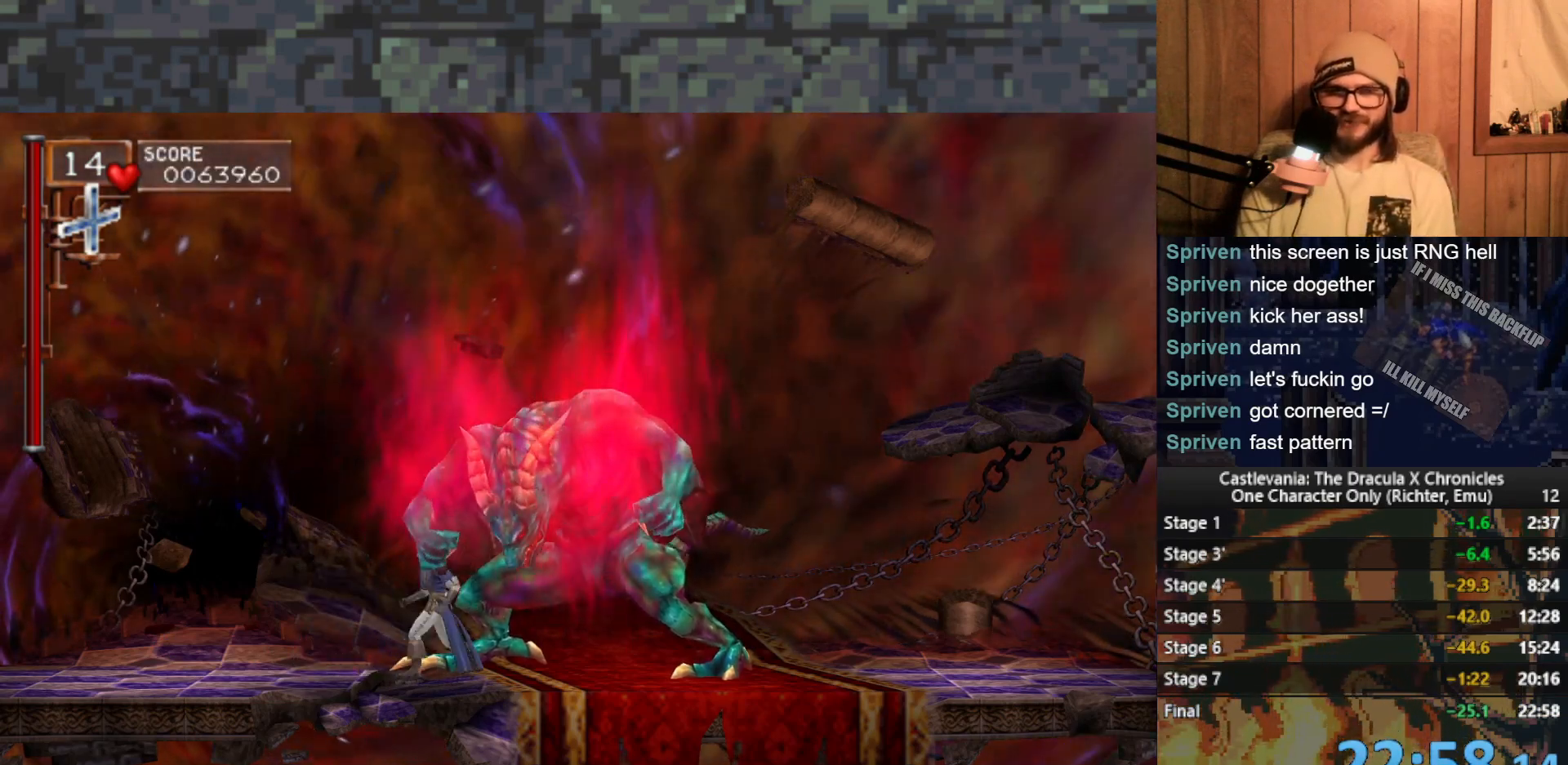
{"buttons": [], "left_stick": "center", "events": [[483, "left_stick", "center"]]}